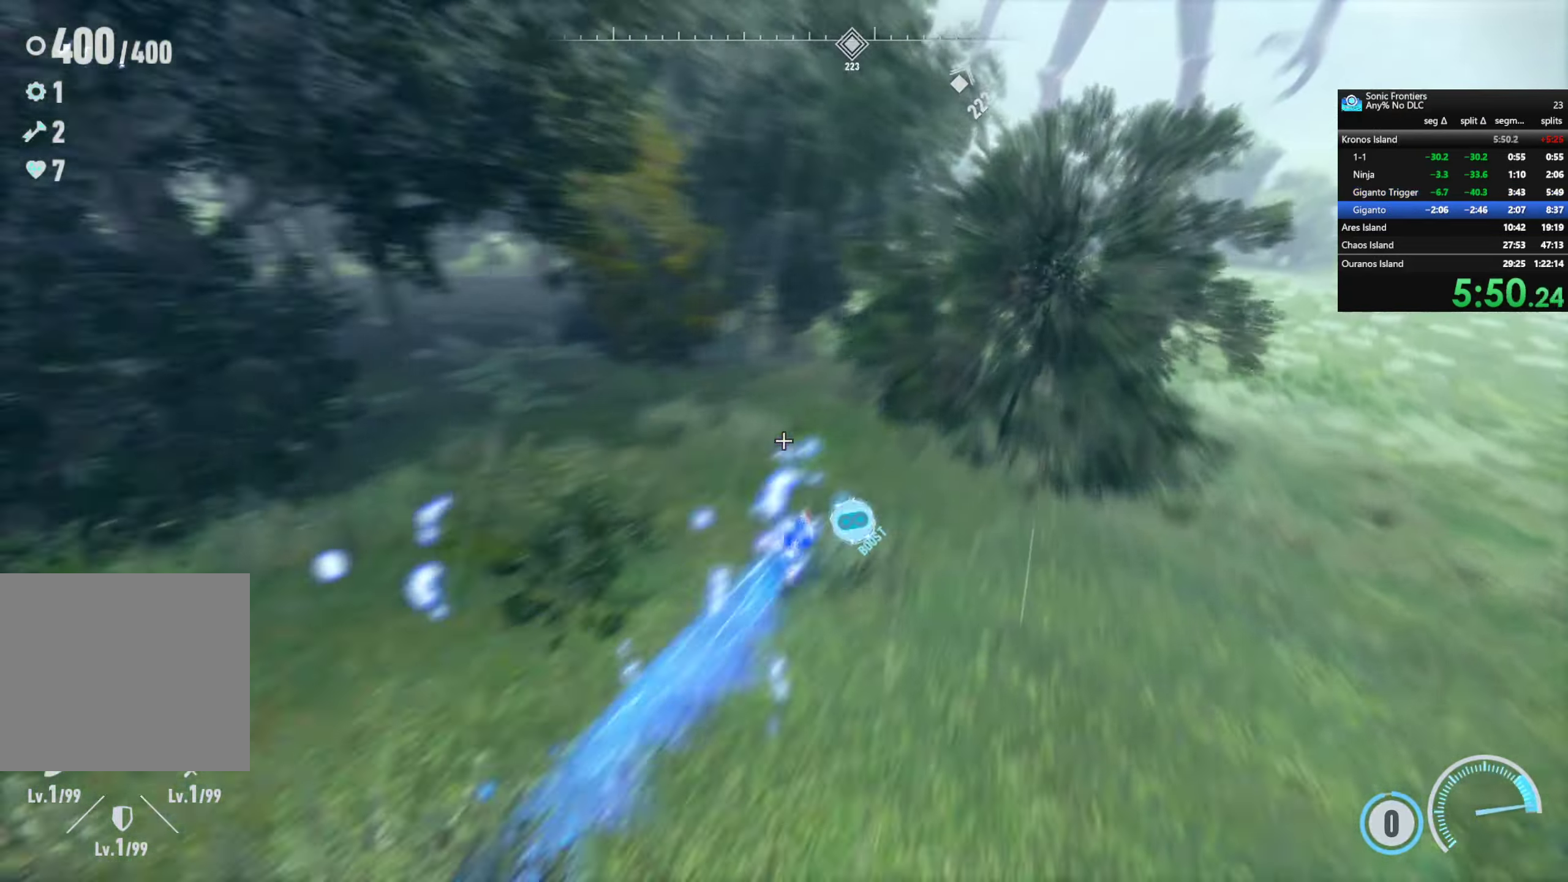
Gameplay with a controller (PlayStation layout); each line is a JSON object with the inputs held at the frame after it. "events" lists button and stick changes between this image and that frame as [ms after this image, input, new state], when the widget could be followed in between.
{"buttons": ["R2"], "left_stick": "up-right", "right_stick": "center", "events": [[234, "right_stick", "up-right"], [367, "right_stick", "center"]]}
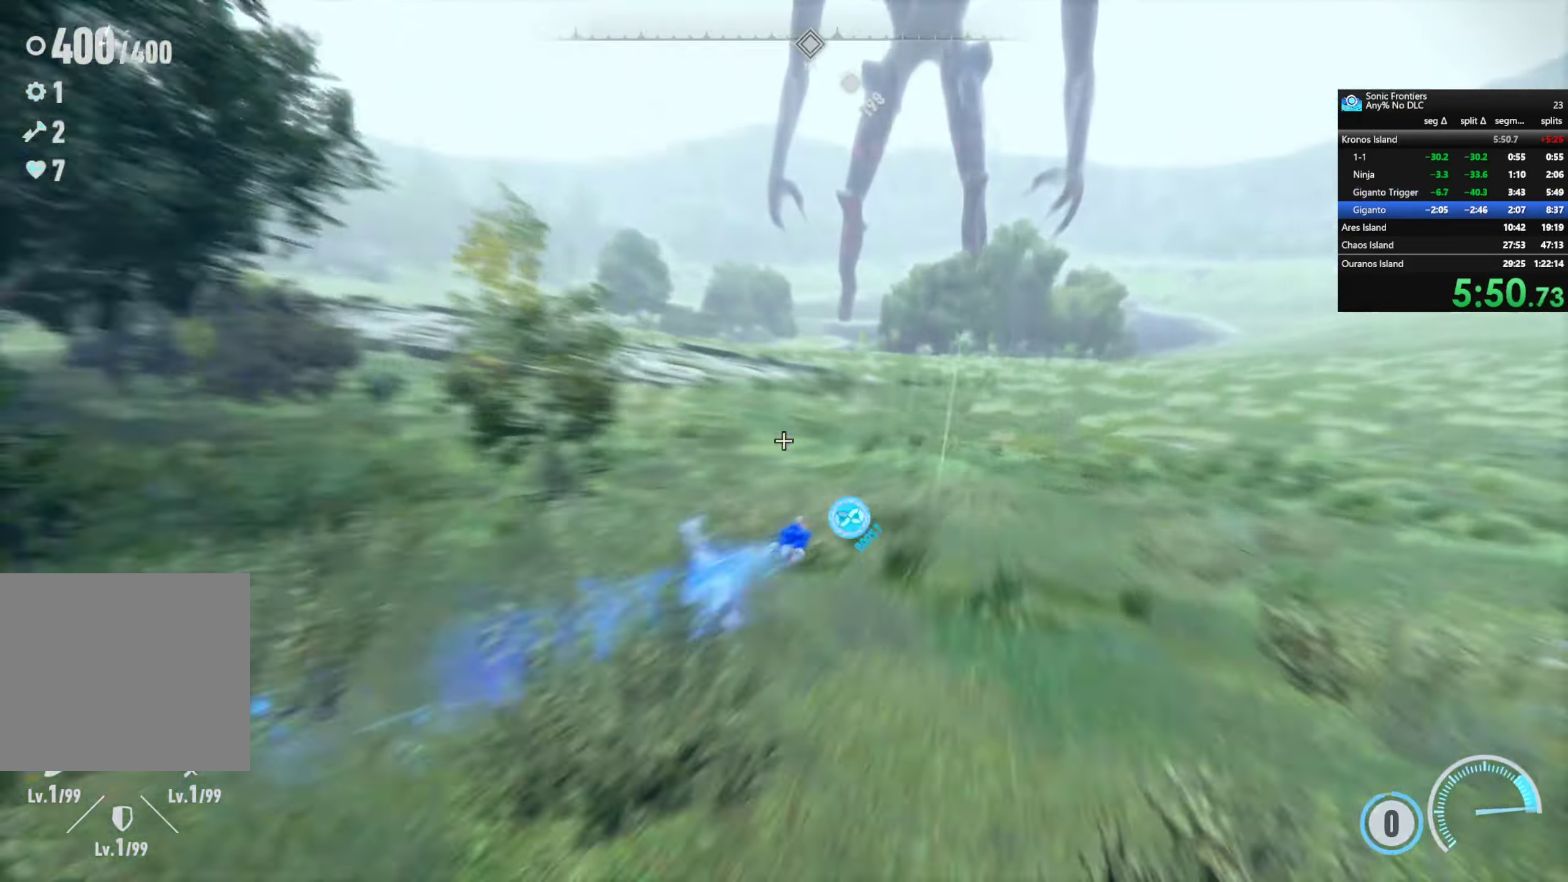
{"buttons": ["R2"], "left_stick": "up", "right_stick": "center", "events": [[484, "left_stick", "up"]]}
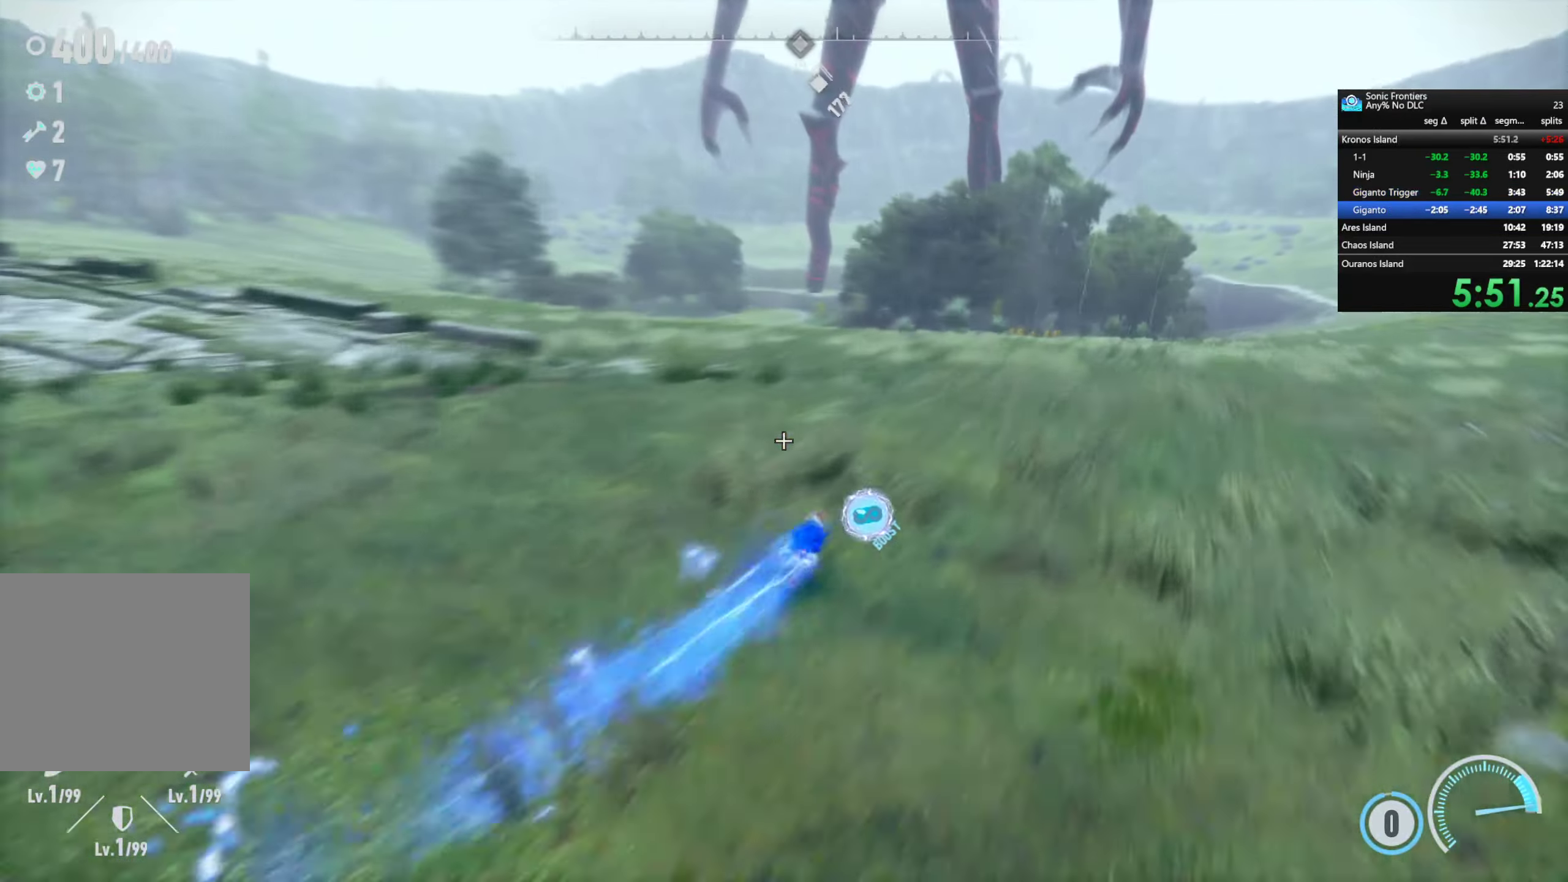
{"buttons": ["R2"], "left_stick": "up", "right_stick": "center", "events": []}
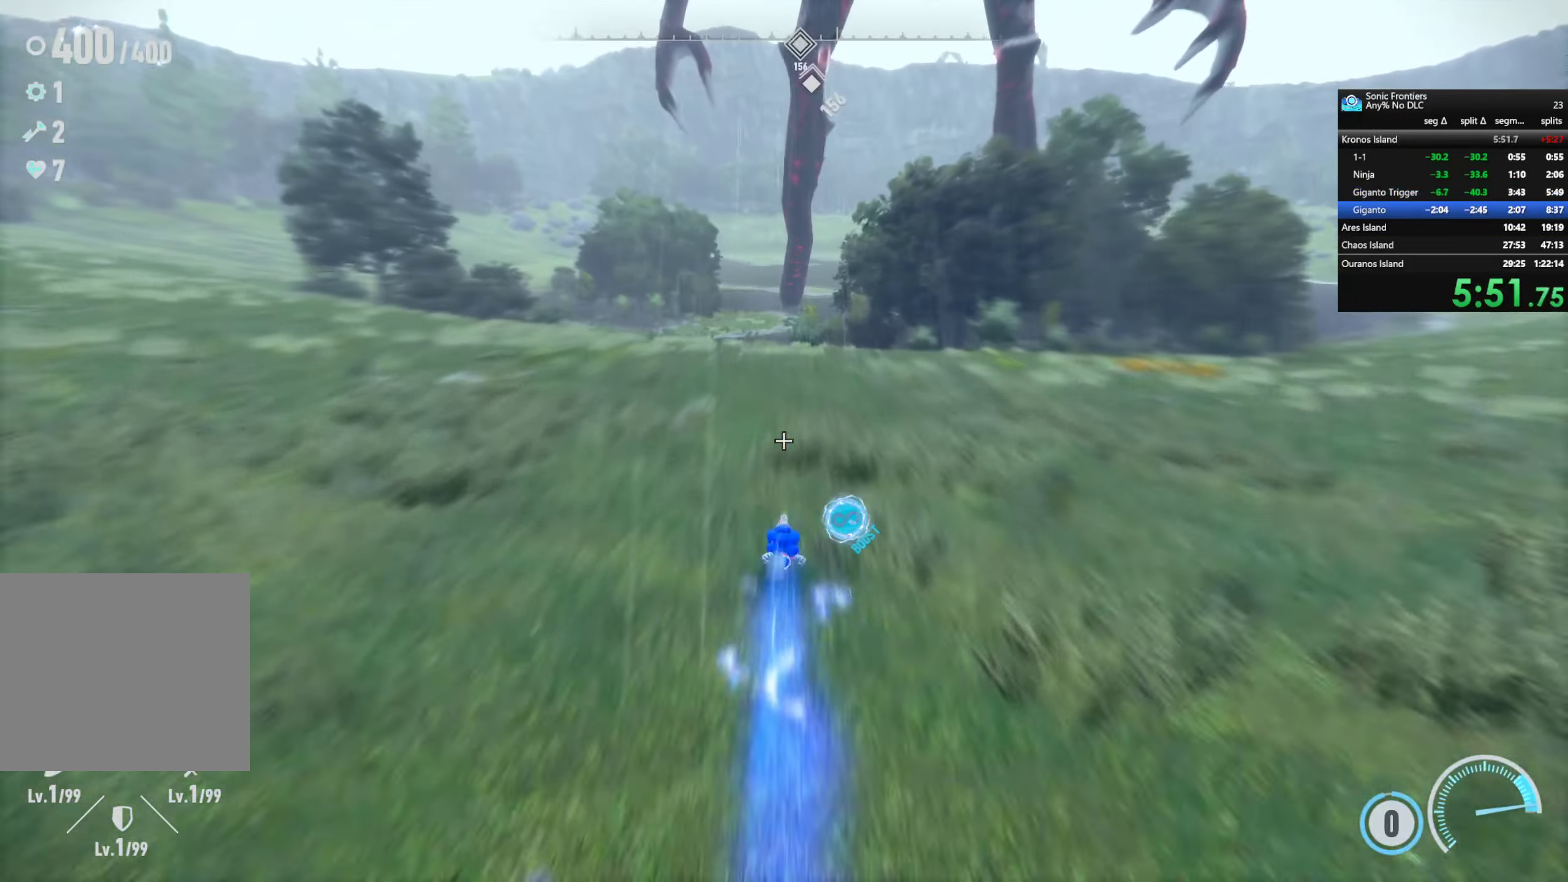
{"buttons": ["R2"], "left_stick": "up", "right_stick": "center", "events": []}
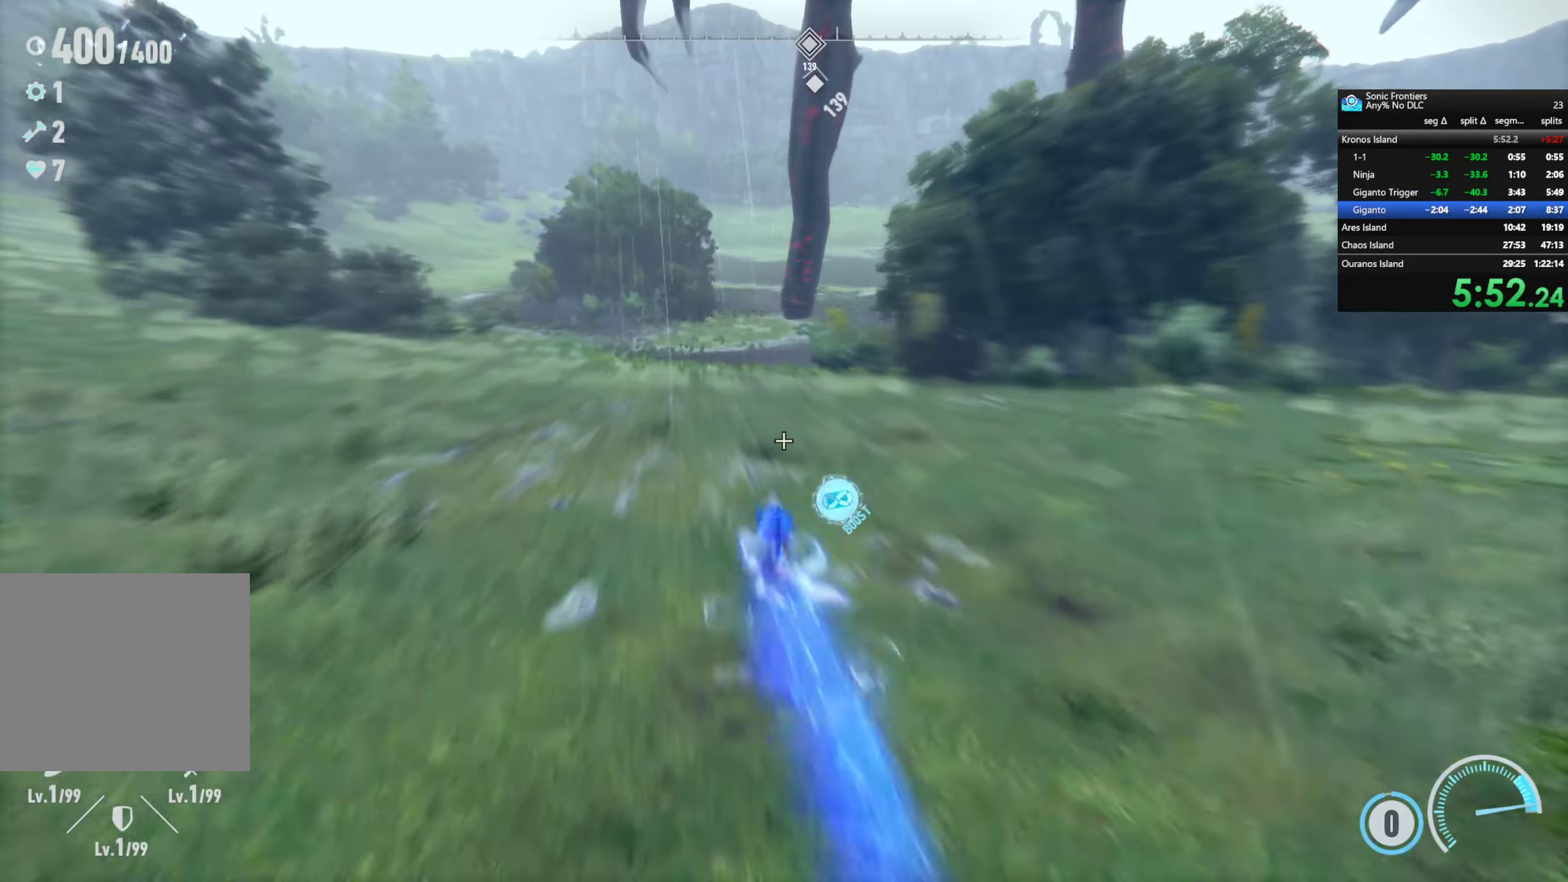
{"buttons": ["R2"], "left_stick": "up", "right_stick": "center", "events": []}
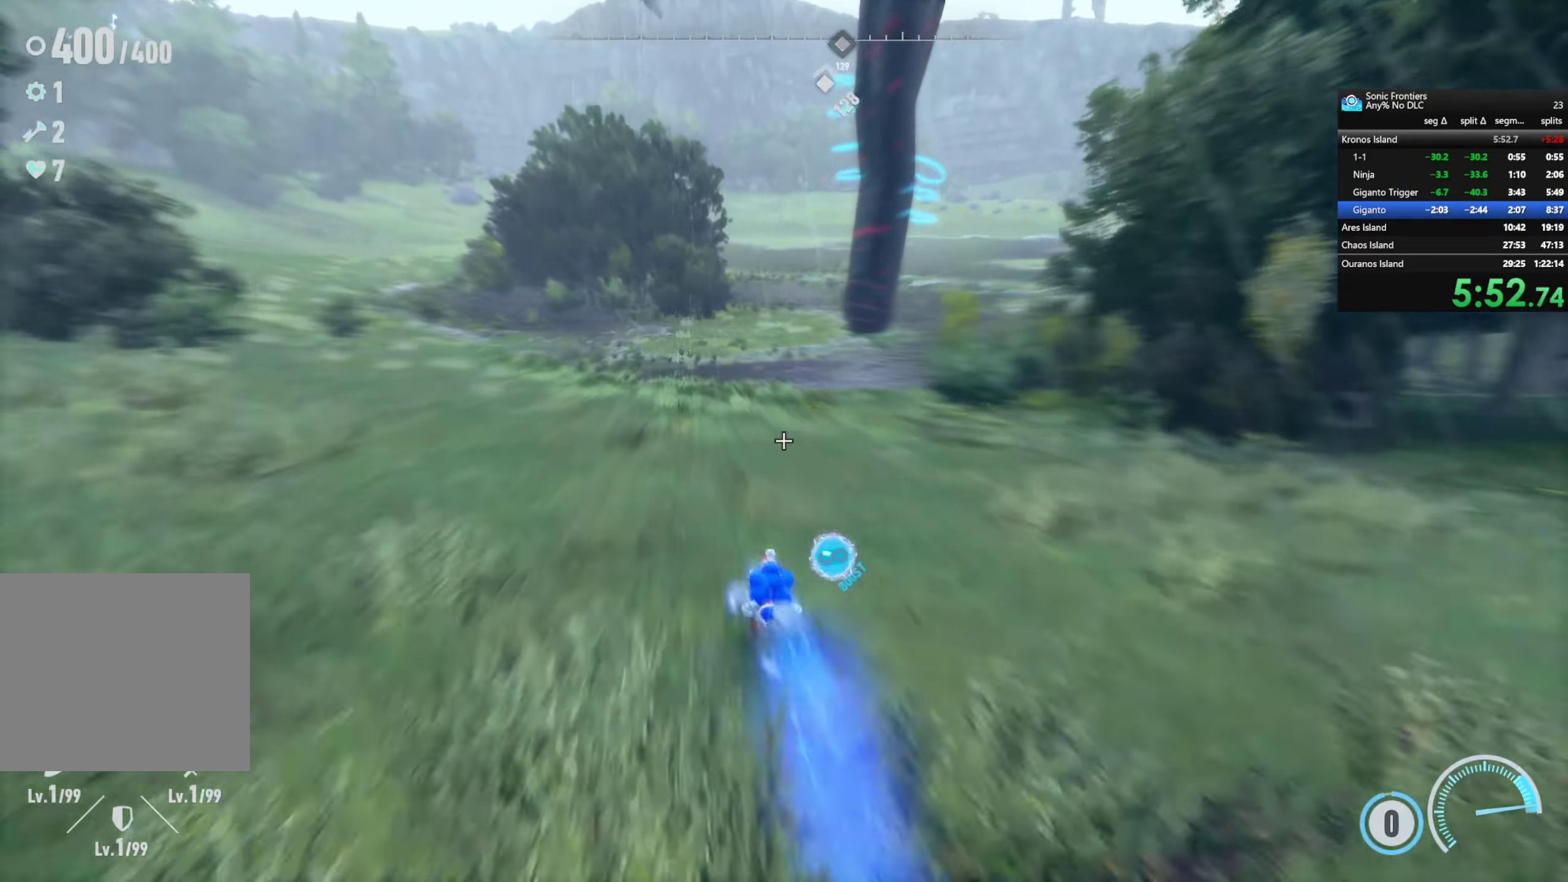
{"buttons": ["R2"], "left_stick": "up", "right_stick": "right", "events": [[317, "right_stick", "right"]]}
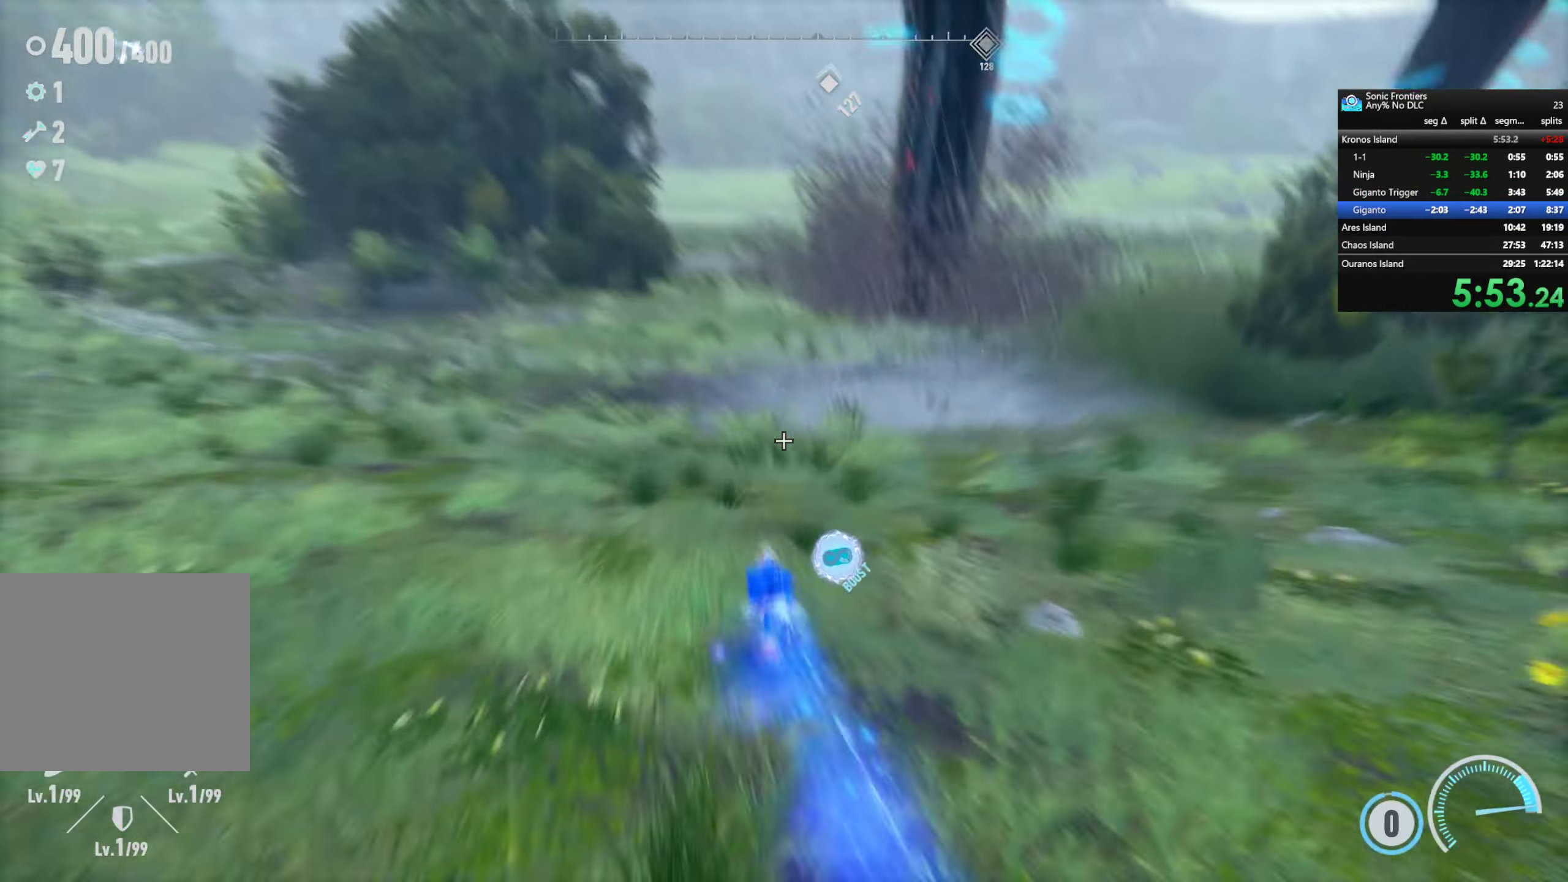
{"buttons": ["R2"], "left_stick": "up-left", "right_stick": "right", "events": [[483, "left_stick", "up-left"]]}
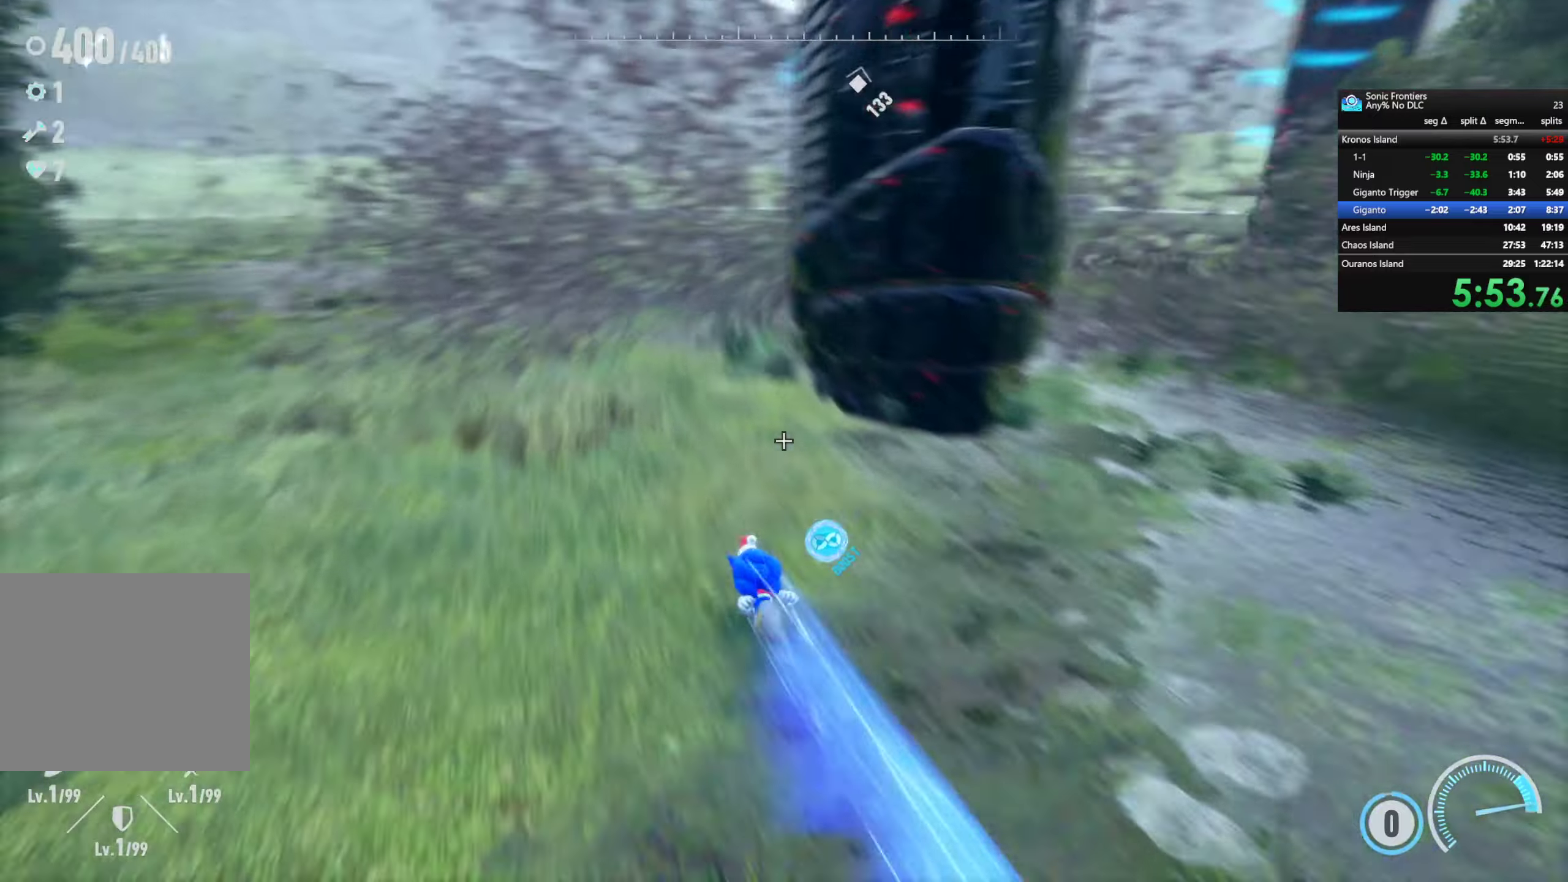
{"buttons": ["CROSS"], "left_stick": "up-right", "right_stick": "center", "events": [[150, "R2", "up"], [150, "left_stick", "center"], [233, "right_stick", "center"], [316, "CROSS", "down"], [400, "left_stick", "up-right"]]}
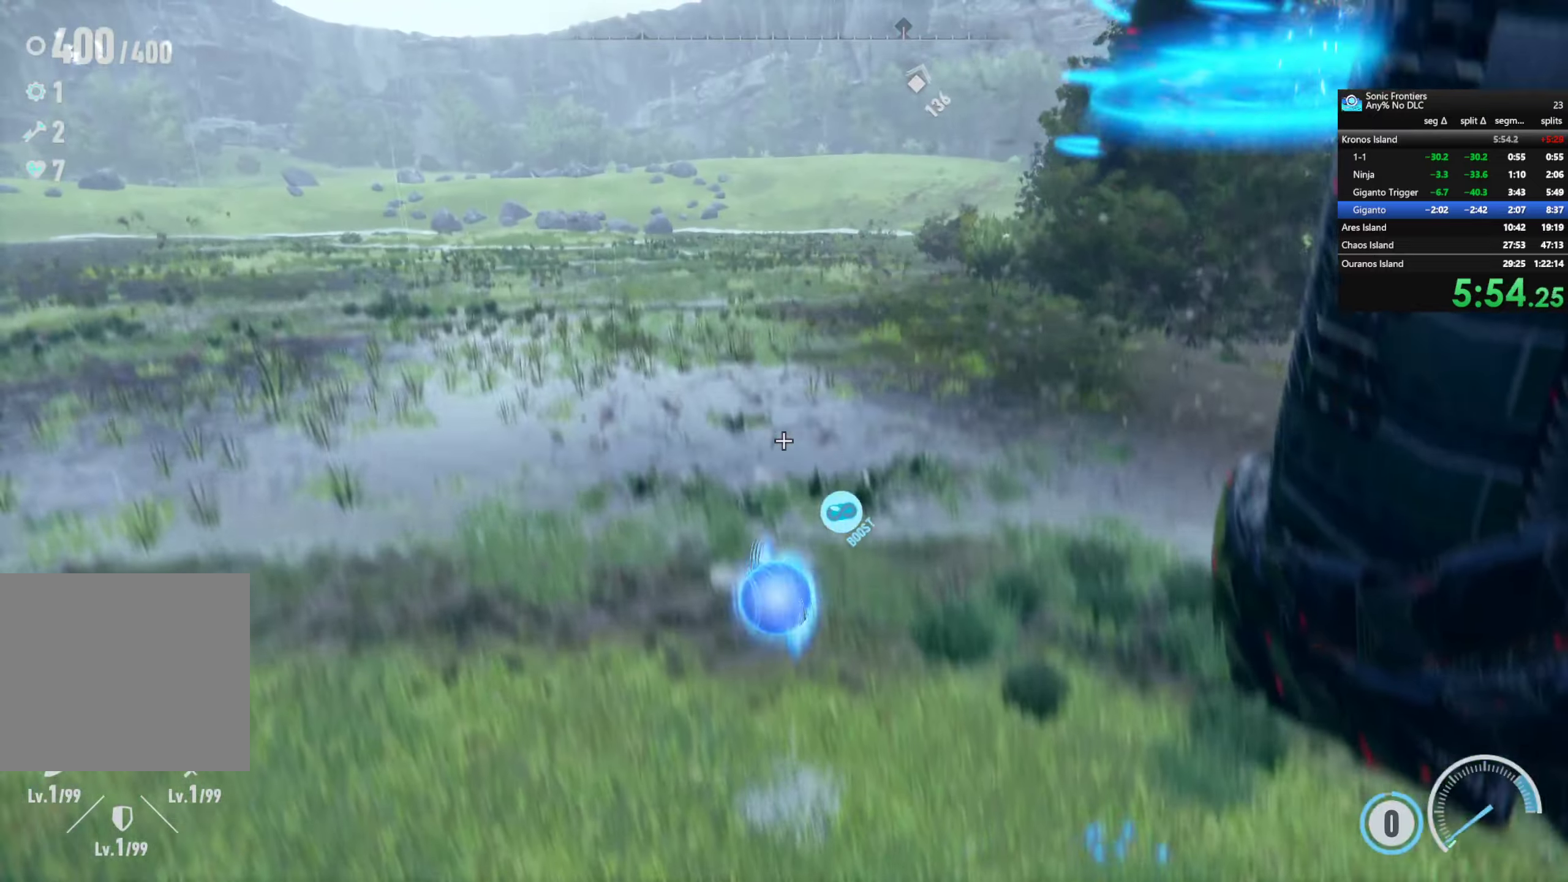
{"buttons": [], "left_stick": "up-right", "right_stick": "center", "events": [[133, "CROSS", "up"]]}
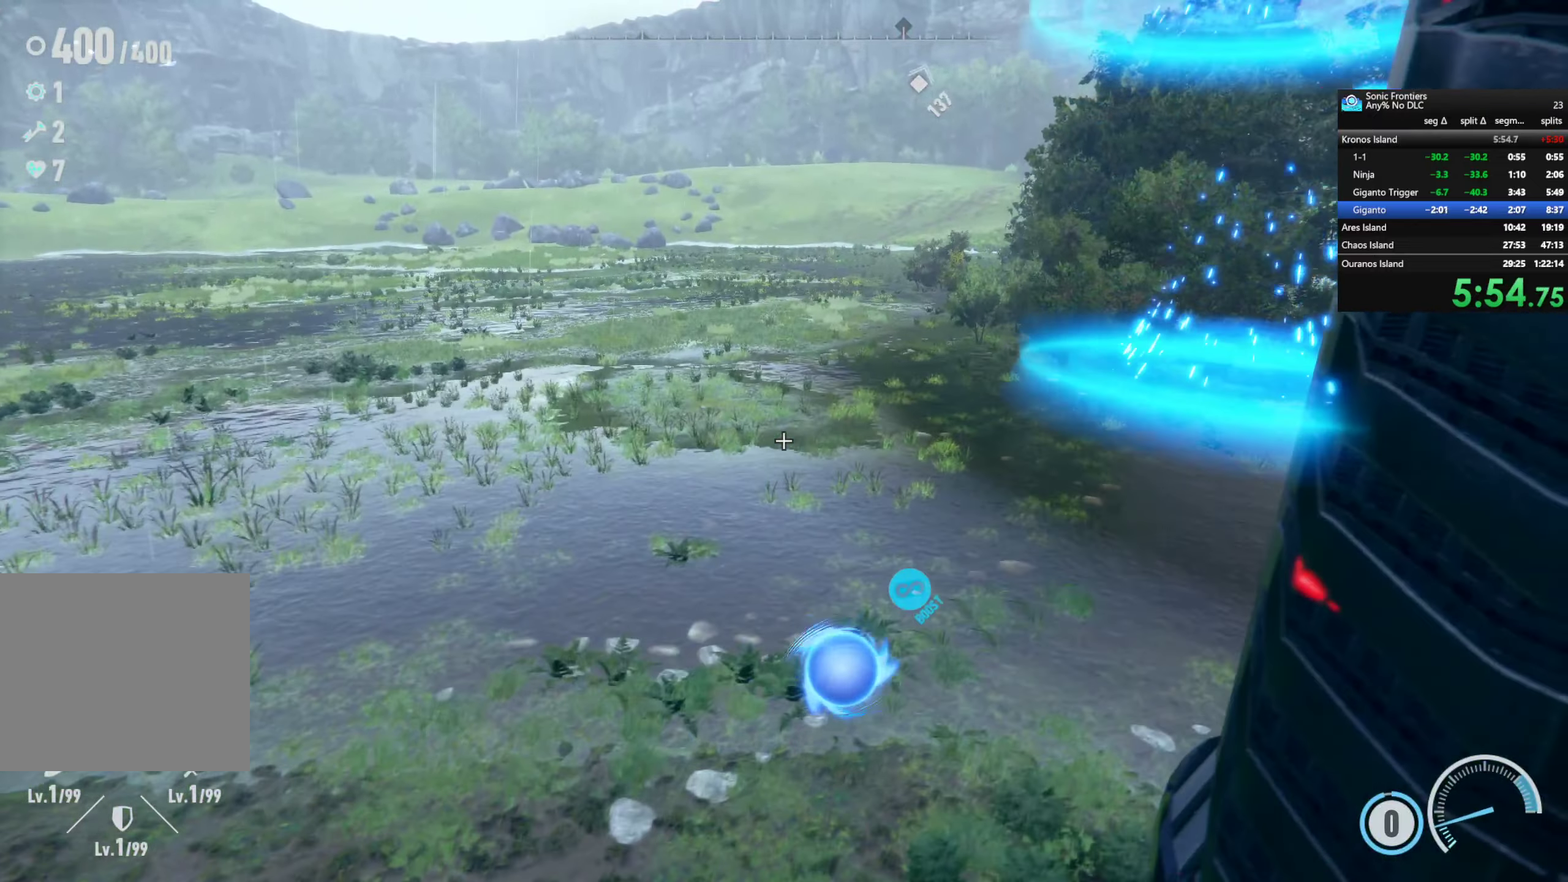
{"buttons": [], "left_stick": "center", "right_stick": "center", "events": [[83, "CROSS", "down"], [366, "CROSS", "up"], [383, "left_stick", "center"]]}
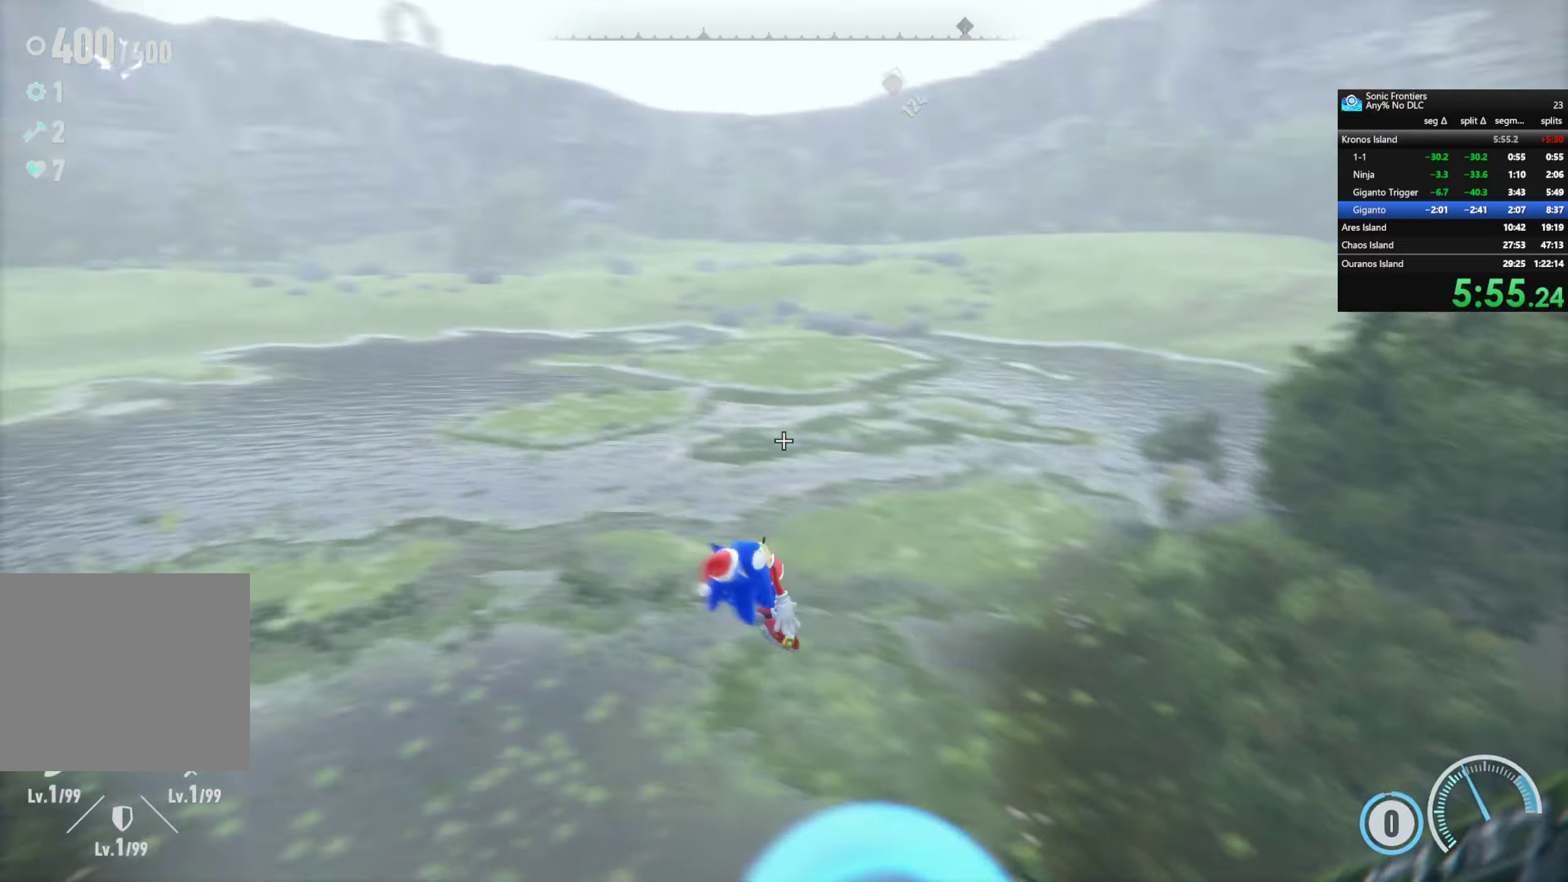
{"buttons": [], "left_stick": "down", "right_stick": "center", "events": [[300, "left_stick", "down"]]}
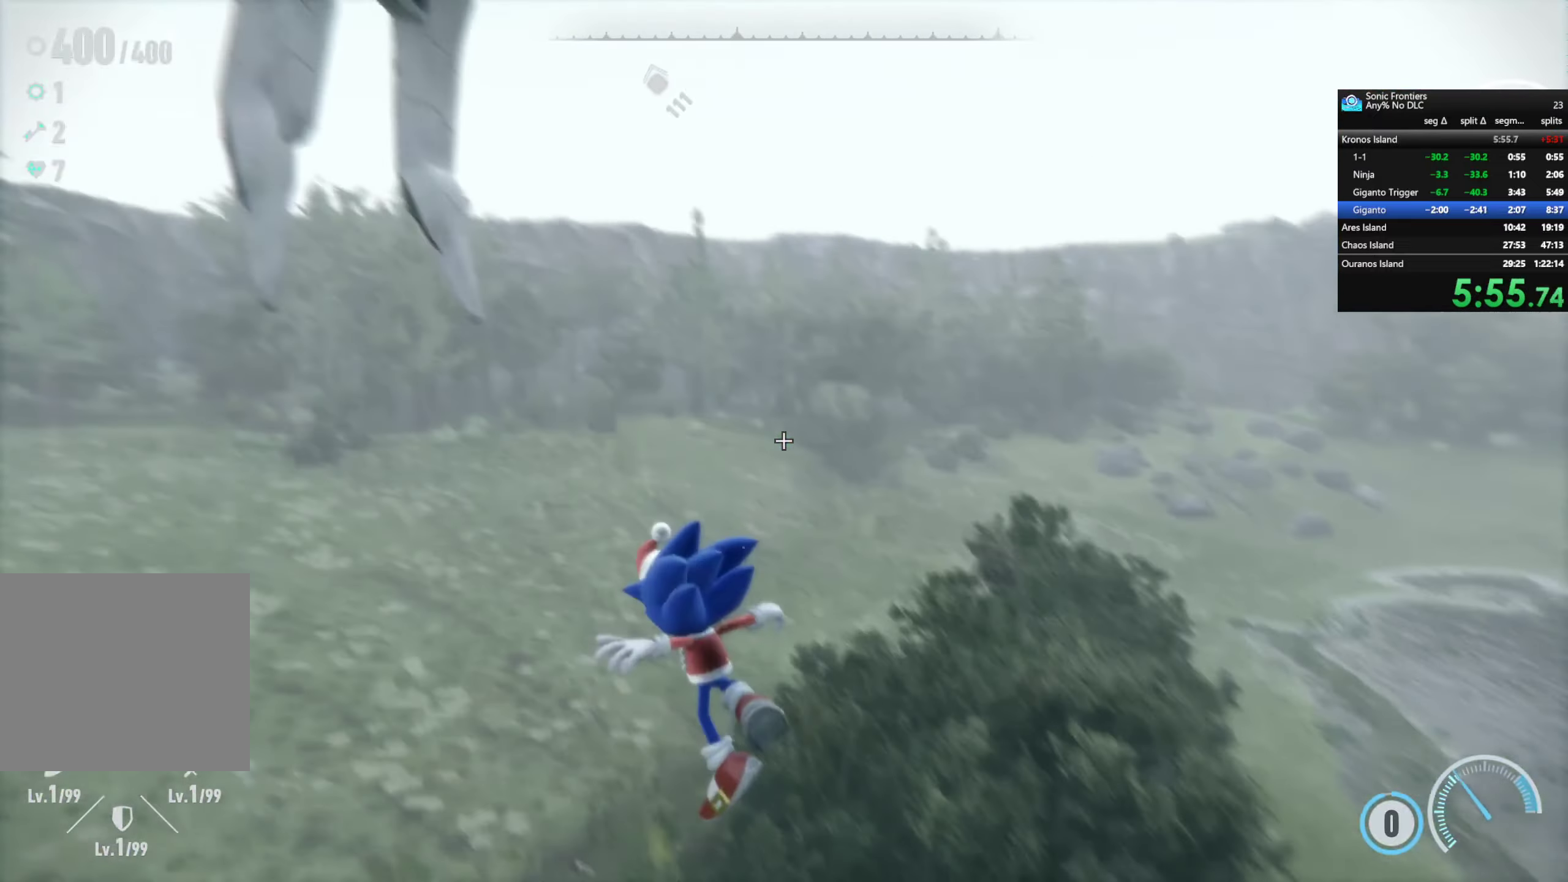
{"buttons": [], "left_stick": "down", "right_stick": "center", "events": []}
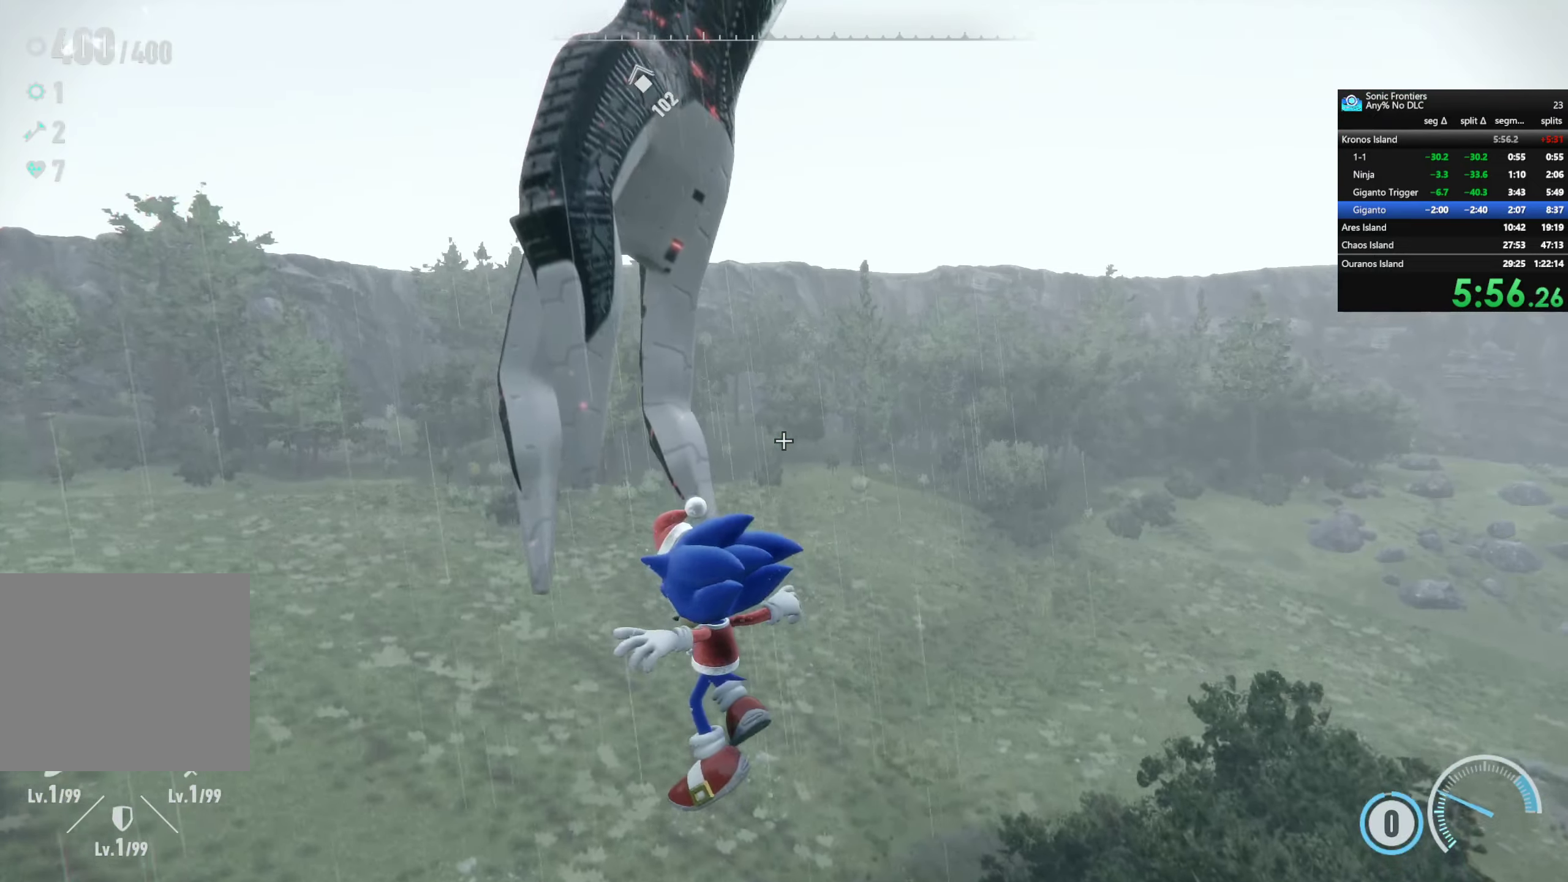
{"buttons": [], "left_stick": "down", "right_stick": "down-left", "events": [[16, "R2", "down"], [166, "R2", "up"], [483, "right_stick", "down-left"]]}
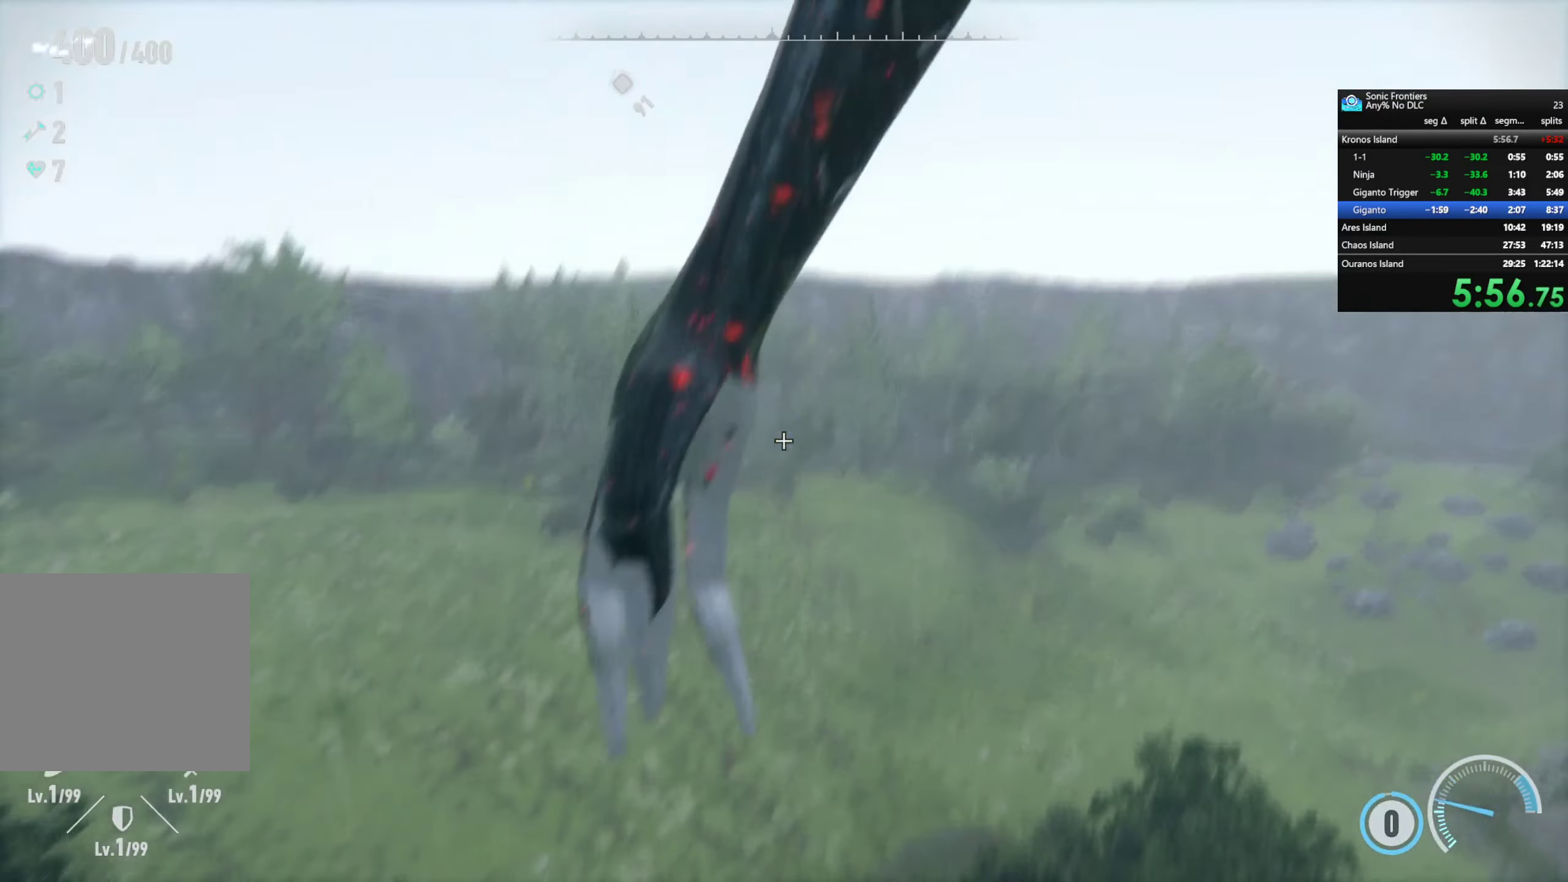
{"buttons": [], "left_stick": "down", "right_stick": "center", "events": [[200, "right_stick", "center"]]}
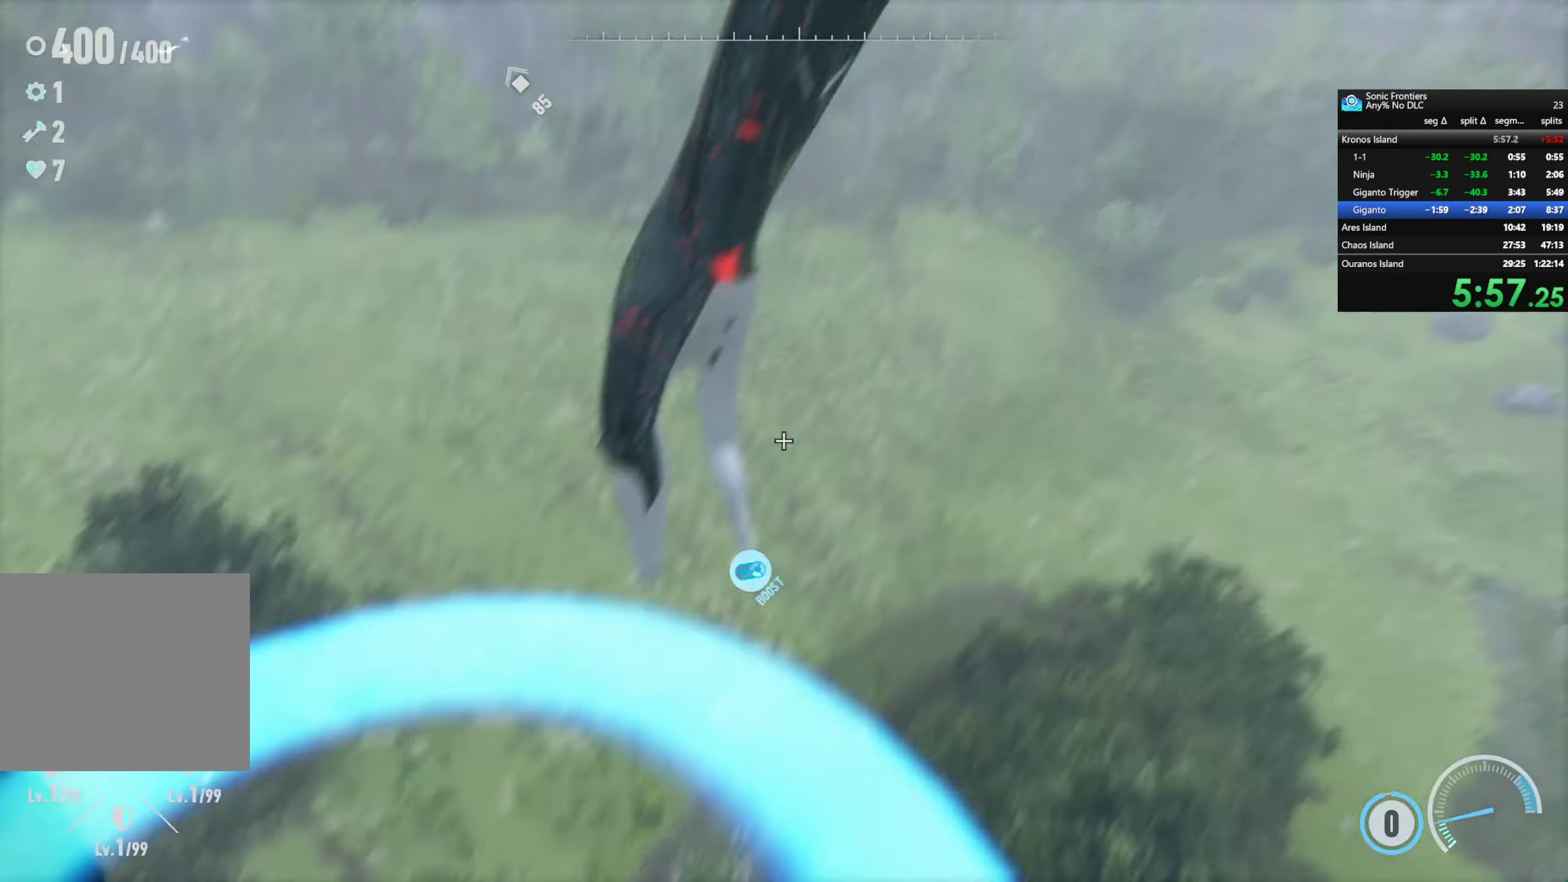
{"buttons": [], "left_stick": "center", "right_stick": "center", "events": [[50, "right_stick", "down-left"], [183, "left_stick", "left"], [216, "right_stick", "center"], [350, "left_stick", "center"]]}
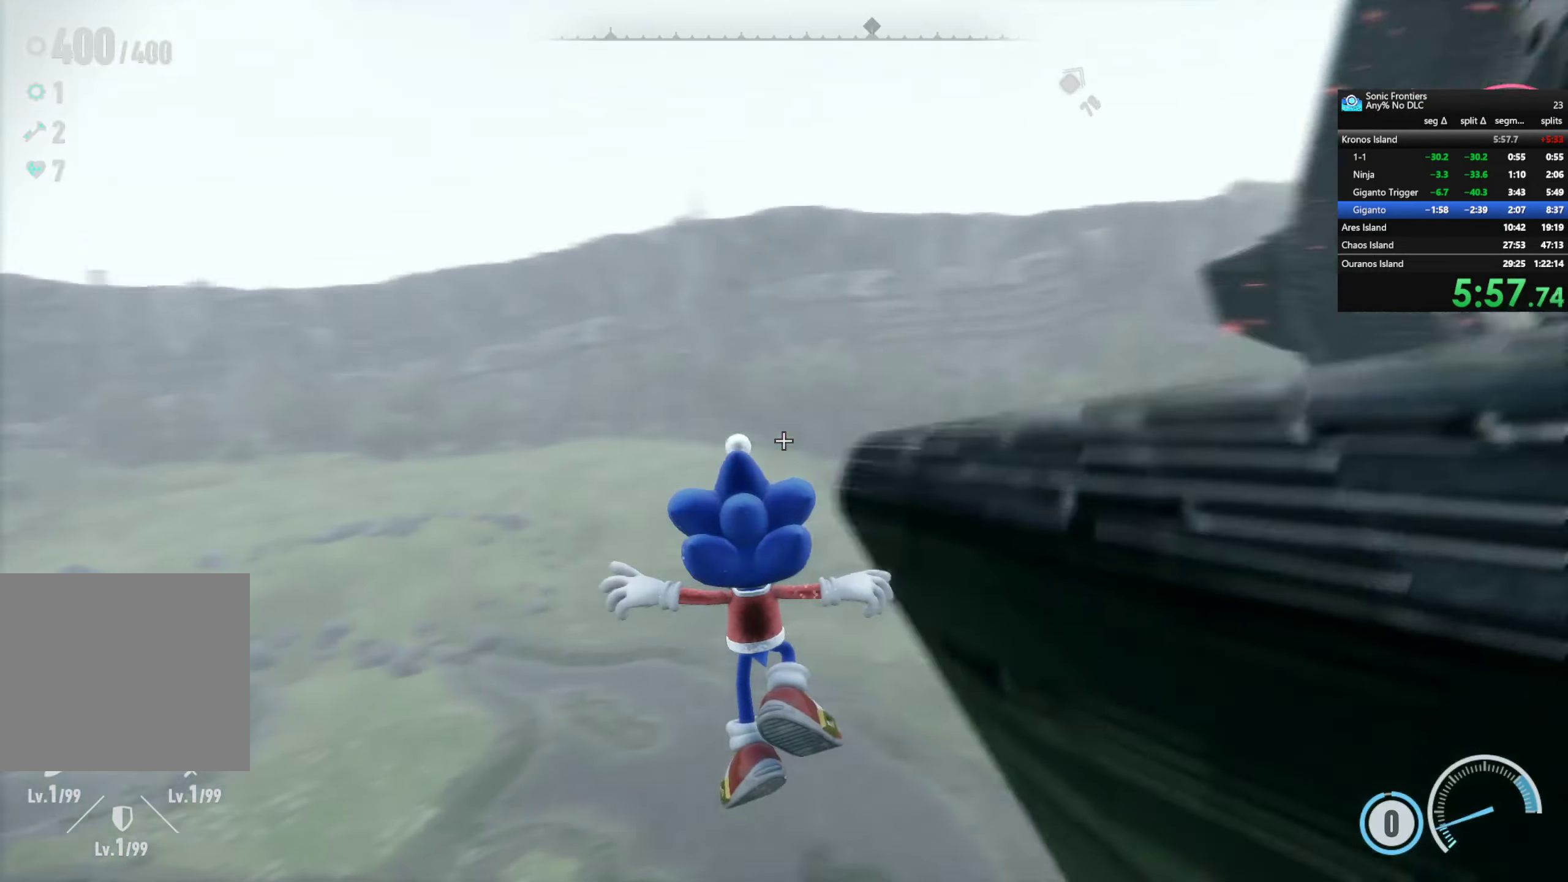
{"buttons": [], "left_stick": "up-right", "right_stick": "center", "events": [[233, "right_stick", "right"], [333, "left_stick", "up-right"], [416, "right_stick", "center"]]}
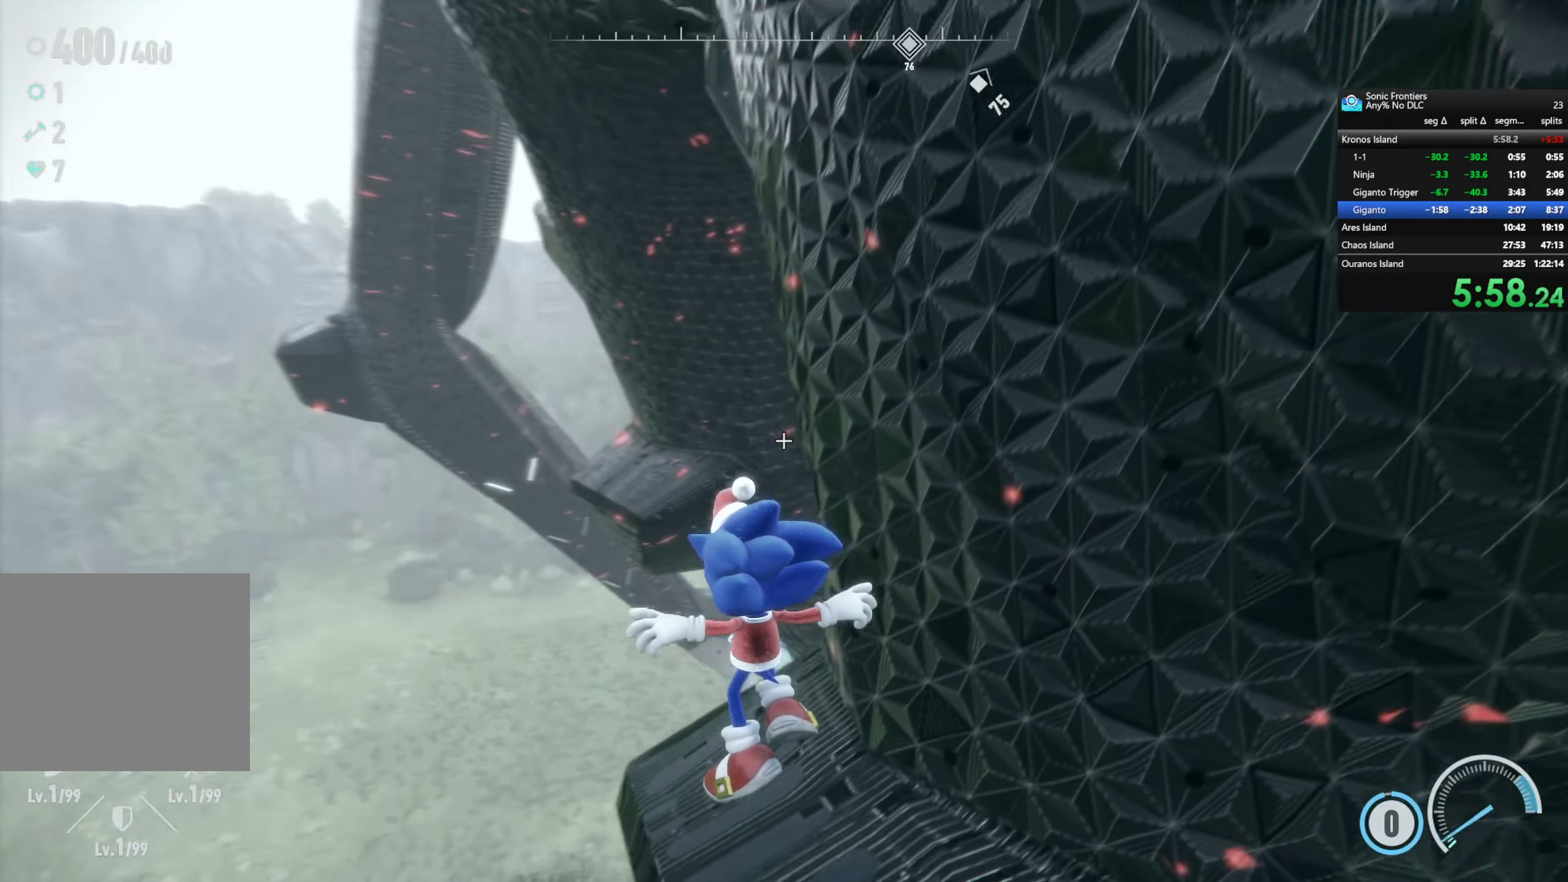
{"buttons": [], "left_stick": "up-right", "right_stick": "center", "events": []}
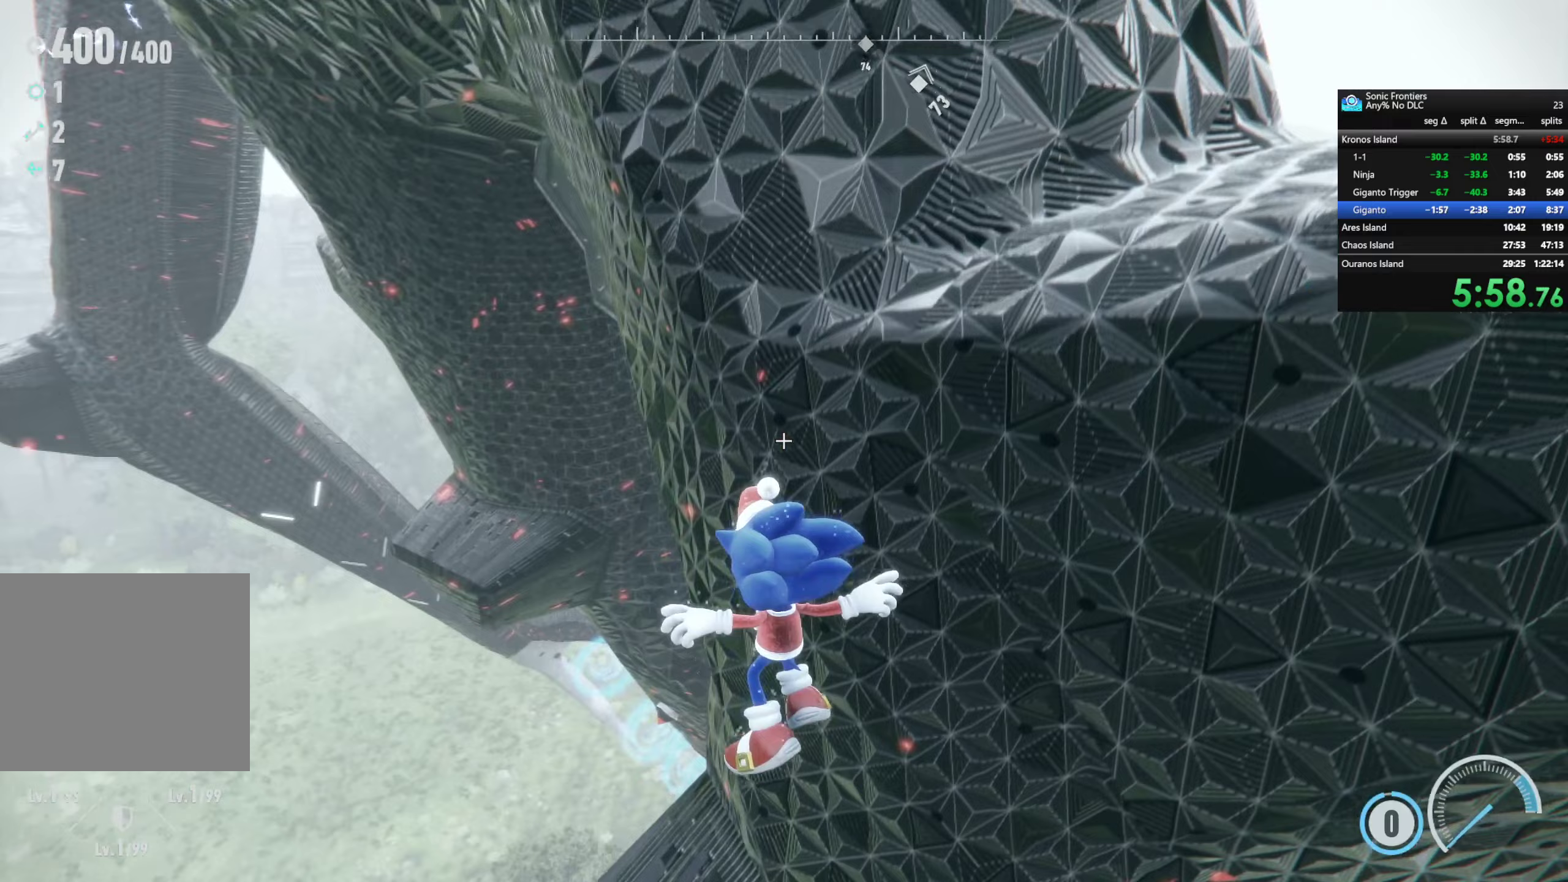
{"buttons": [], "left_stick": "up-right", "right_stick": "center", "events": [[83, "CROSS", "down"], [283, "R2", "down"], [350, "CROSS", "up"], [417, "R2", "up"]]}
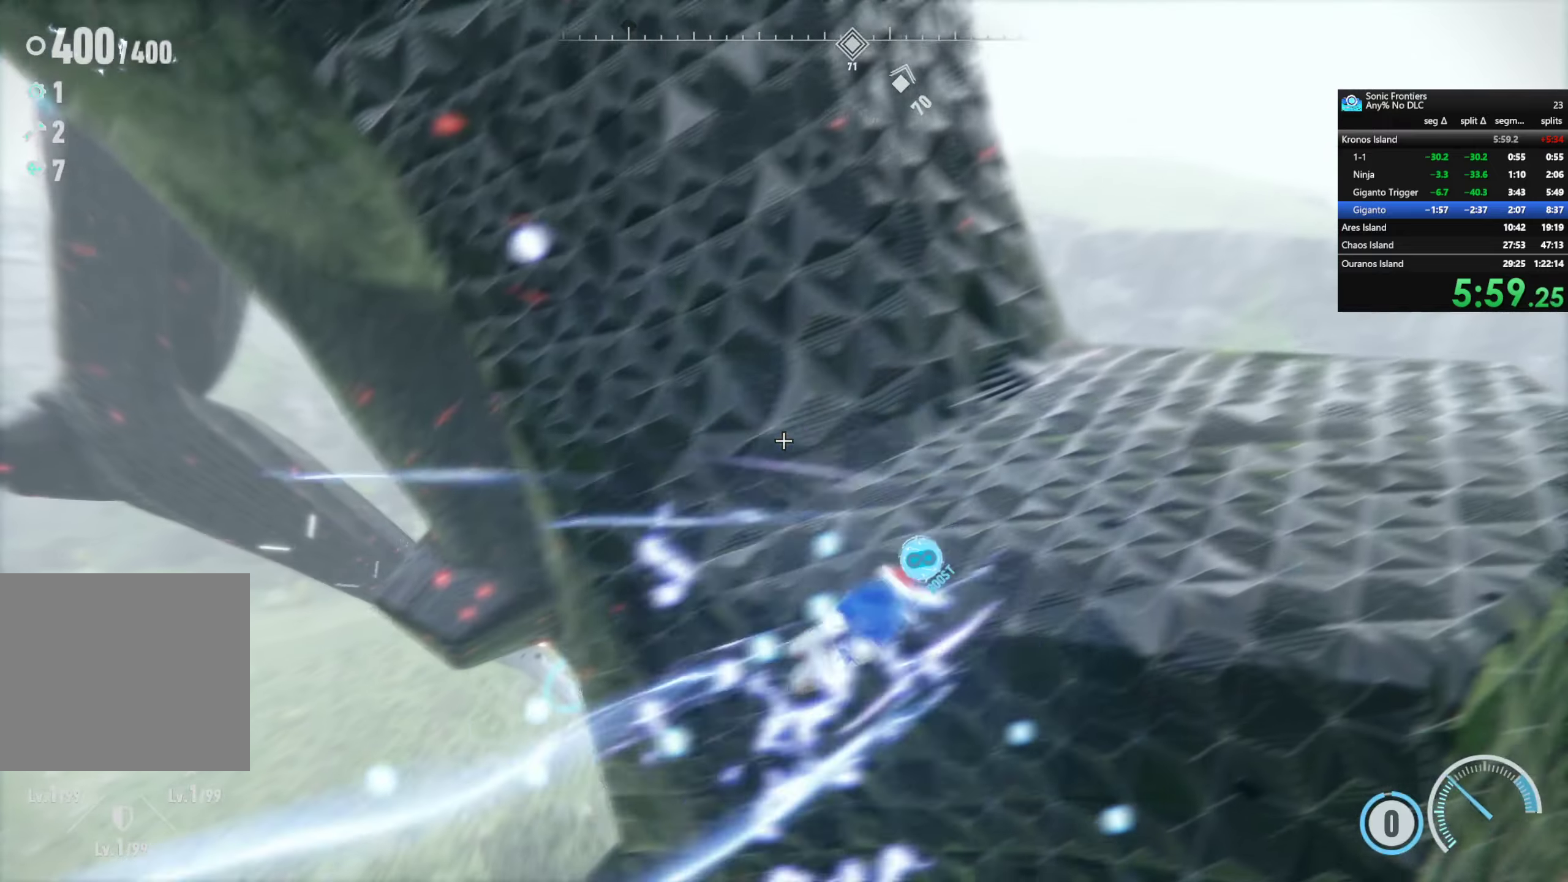
{"buttons": ["CROSS"], "left_stick": "up-right", "right_stick": "center", "events": [[500, "CROSS", "down"]]}
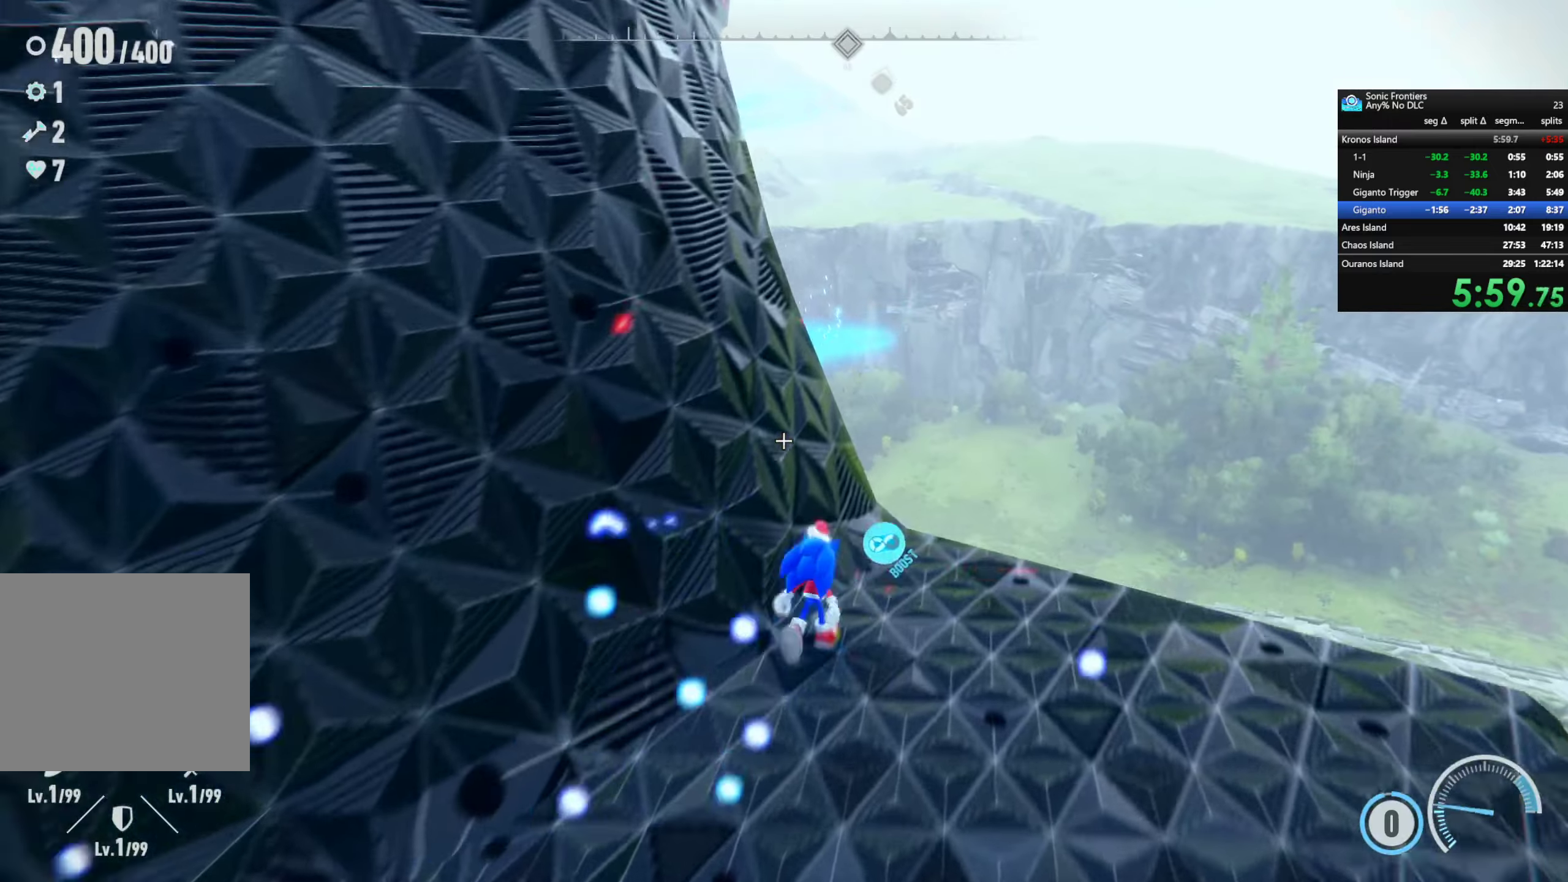
{"buttons": [], "left_stick": "up", "right_stick": "left", "events": [[67, "left_stick", "up"], [83, "CROSS", "up"], [400, "right_stick", "left"]]}
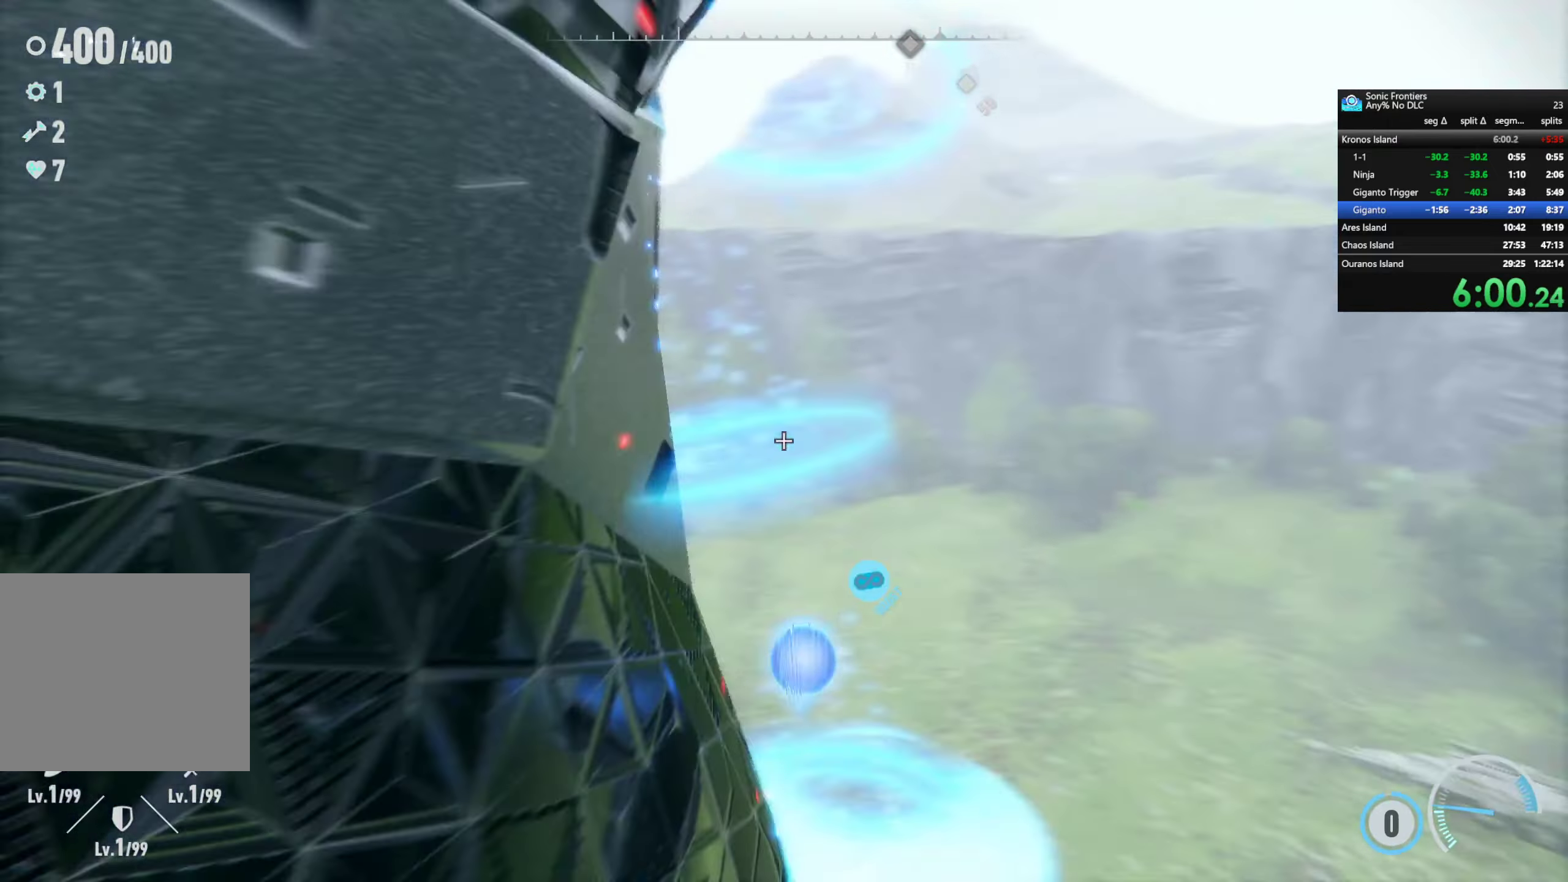
{"buttons": [], "left_stick": "center", "right_stick": "center", "events": [[67, "left_stick", "up-left"], [133, "right_stick", "up-left"], [333, "right_stick", "center"], [417, "left_stick", "center"]]}
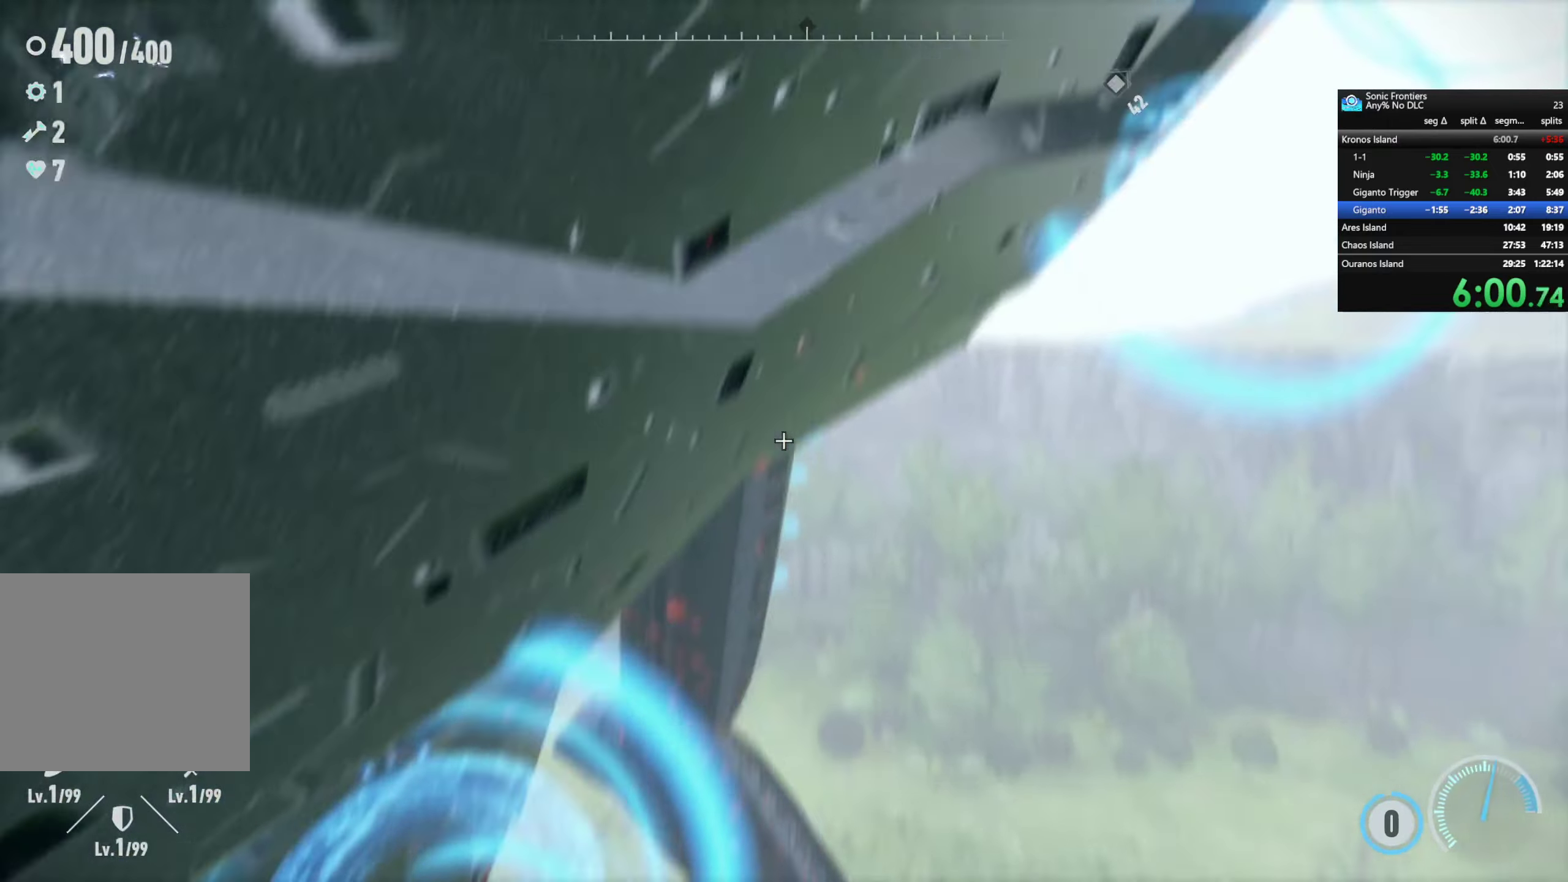
{"buttons": [], "left_stick": "center", "right_stick": "center", "events": []}
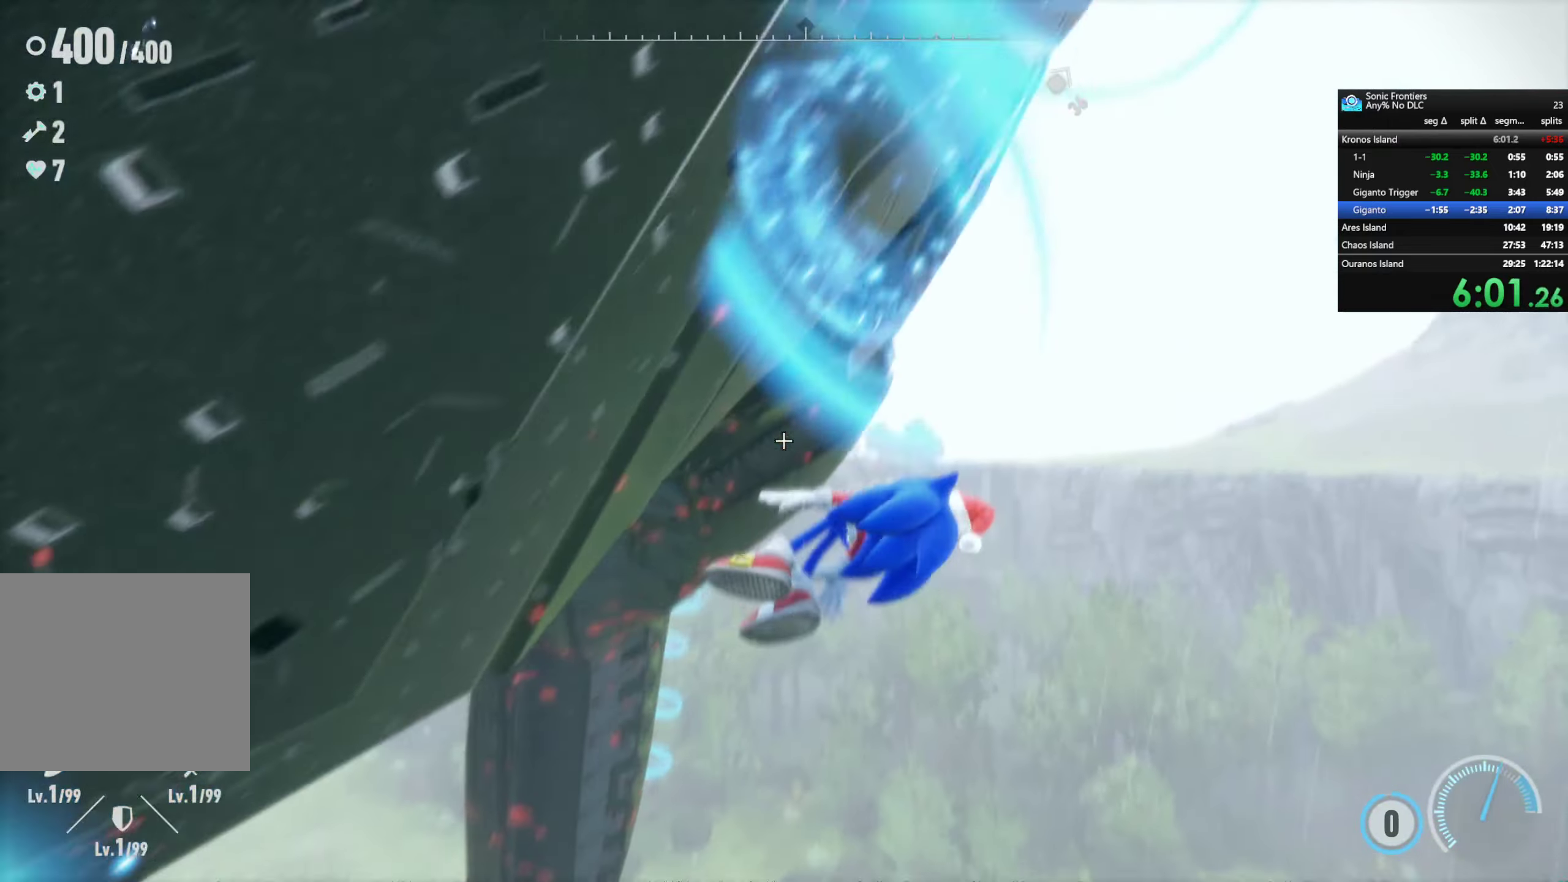
{"buttons": [], "left_stick": "center", "right_stick": "center", "events": []}
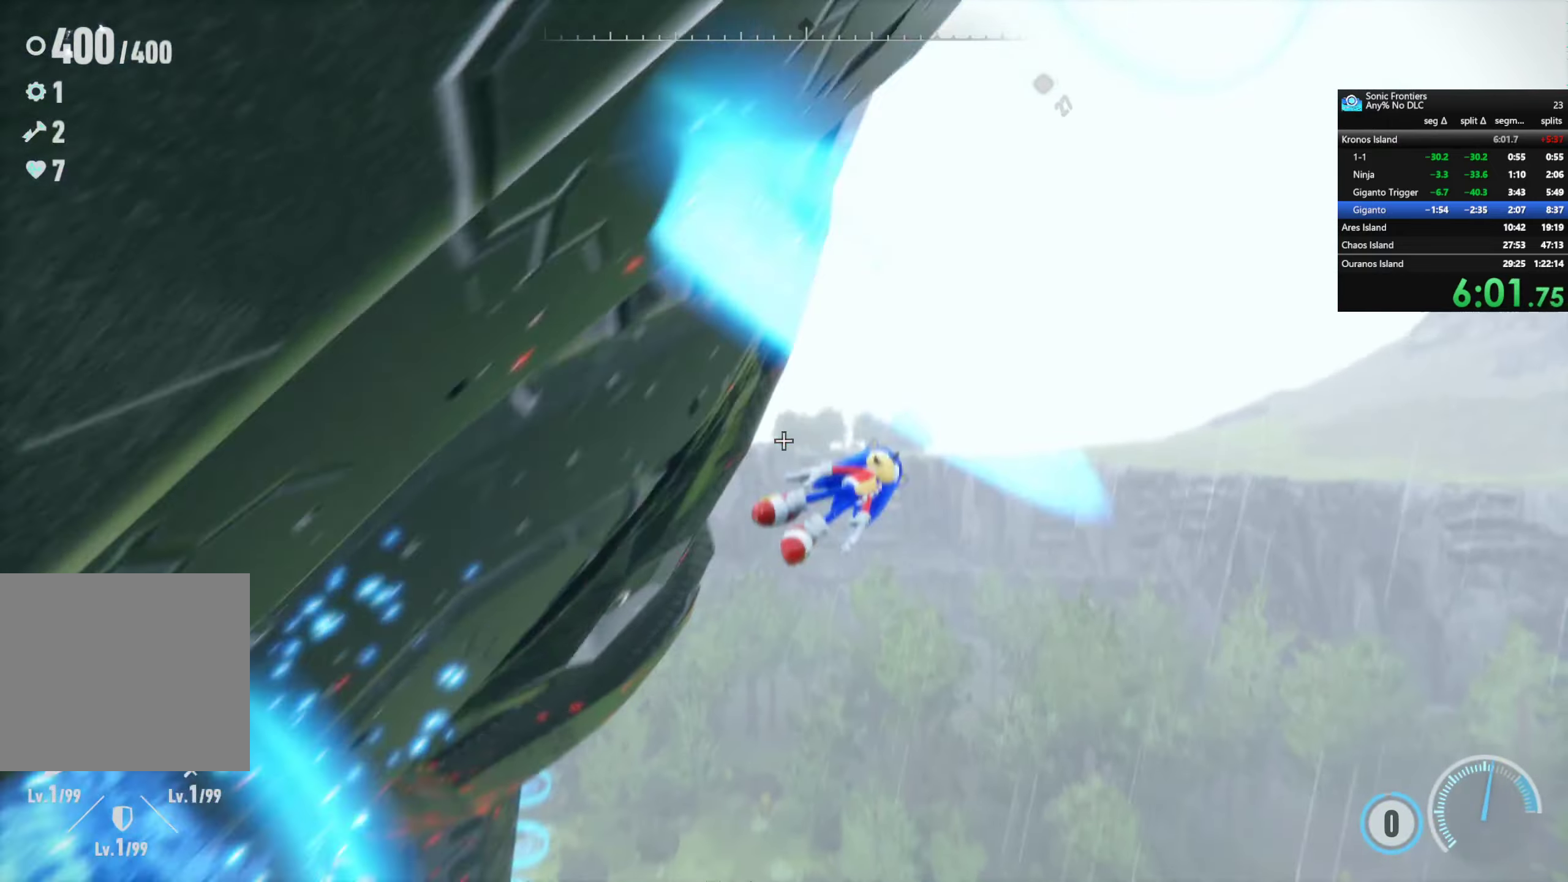
{"buttons": [], "left_stick": "center", "right_stick": "center", "events": []}
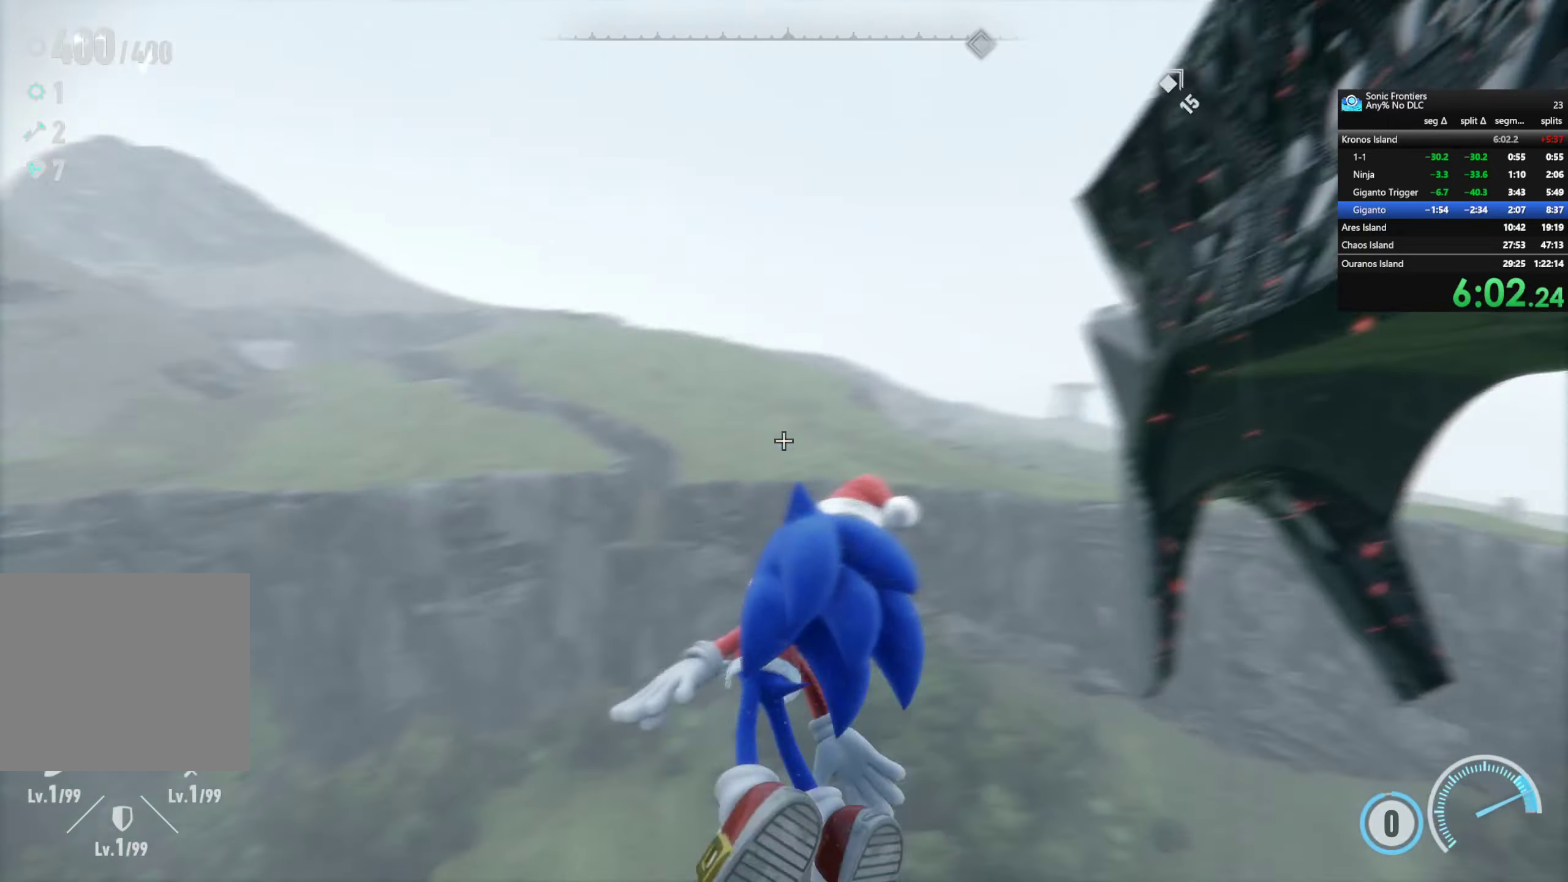
{"buttons": [], "left_stick": "up-right", "right_stick": "center", "events": [[200, "left_stick", "up-right"]]}
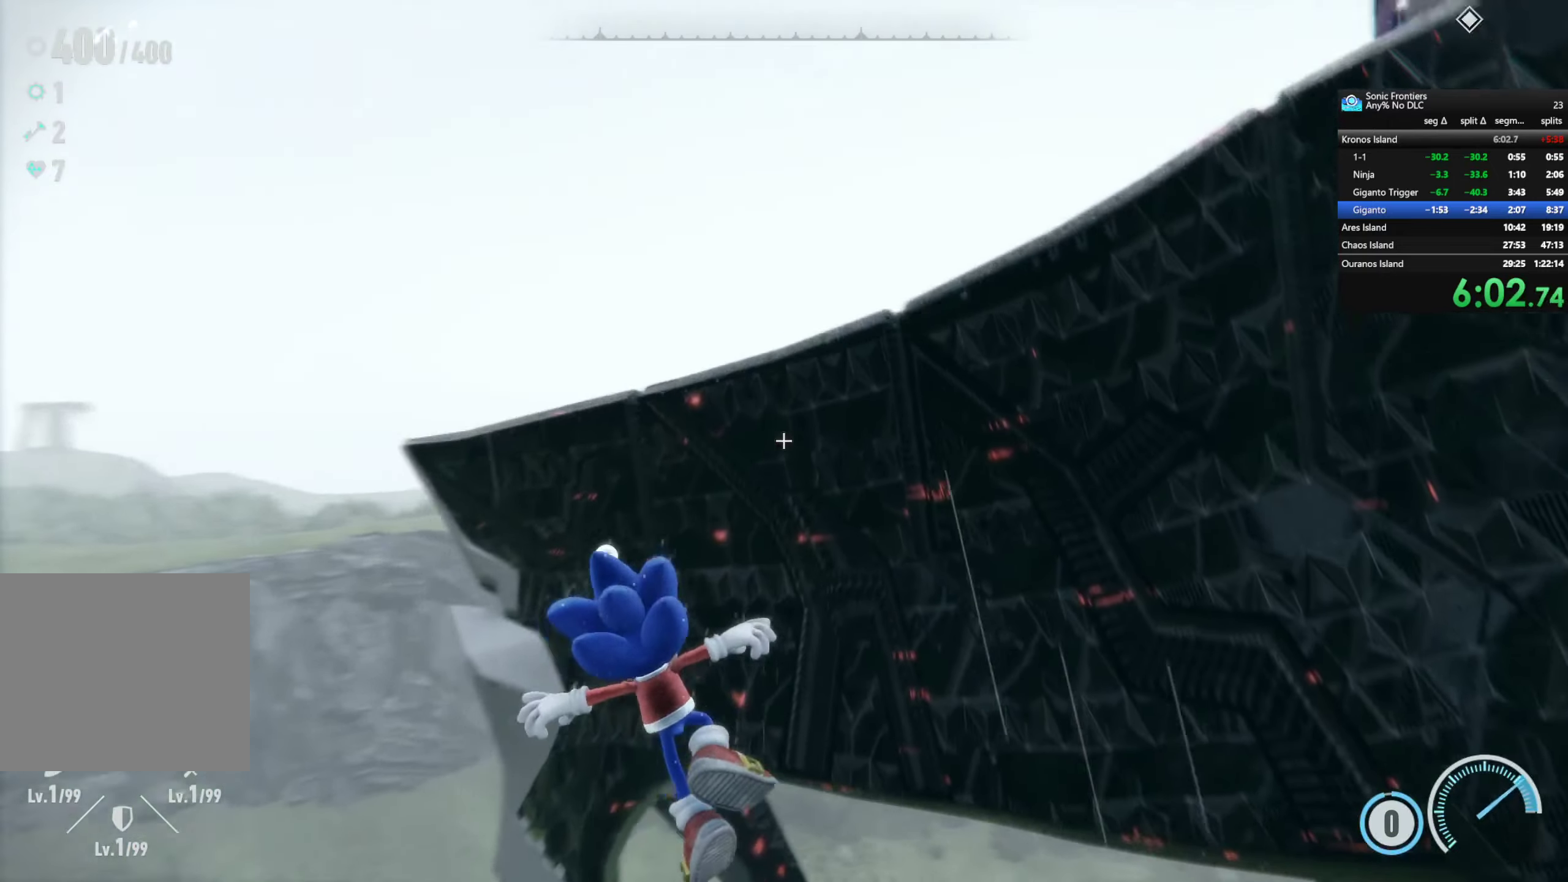
{"buttons": ["CROSS"], "left_stick": "up-right", "right_stick": "center", "events": [[300, "CROSS", "down"]]}
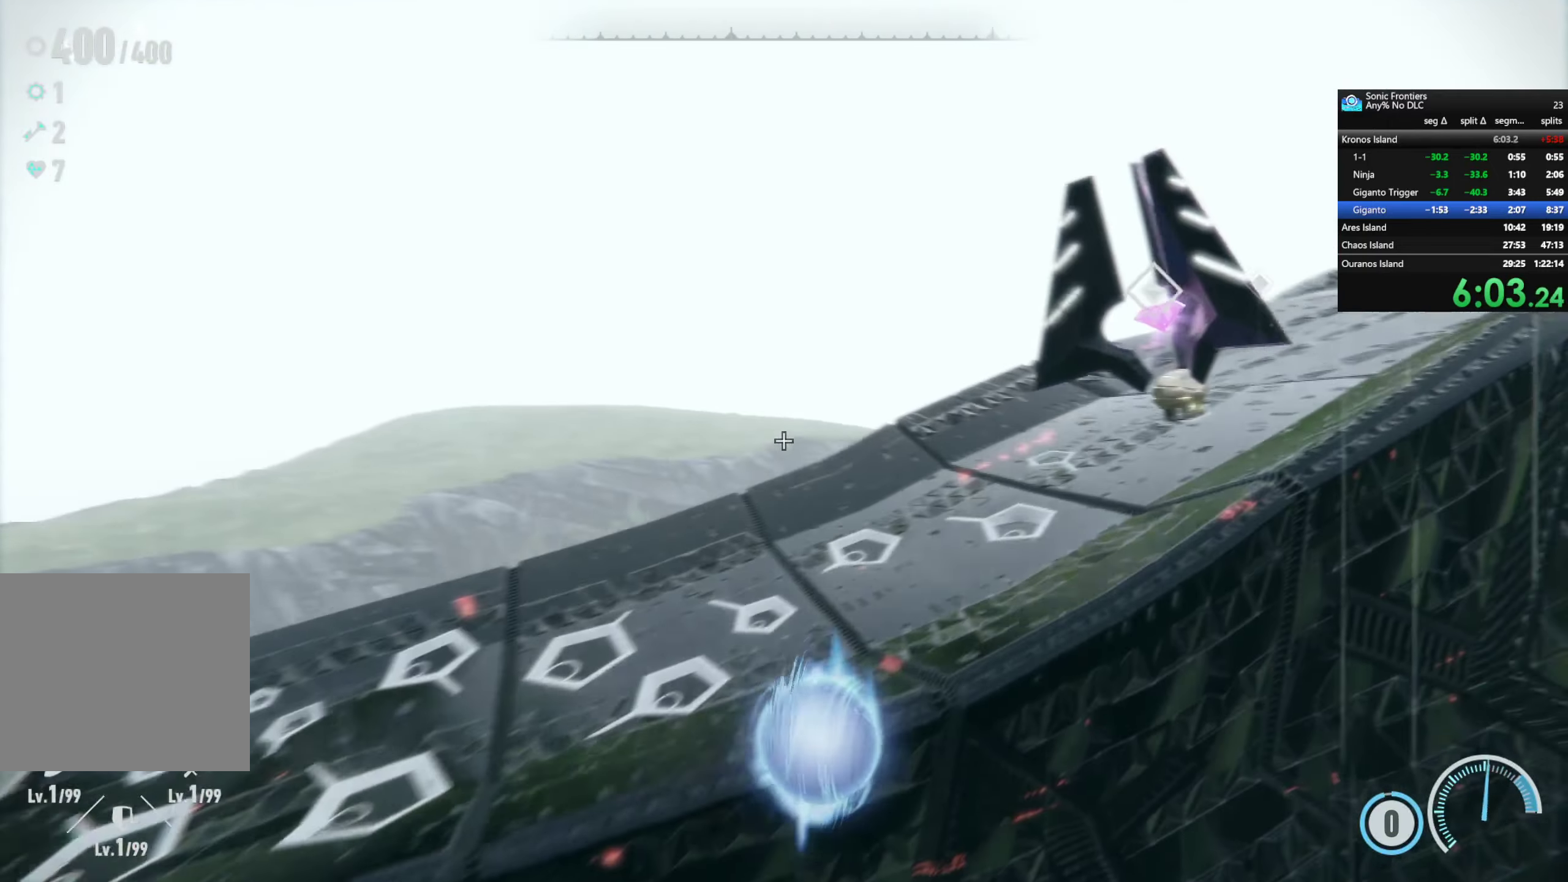
{"buttons": [], "left_stick": "up-right", "right_stick": "center", "events": [[350, "CROSS", "up"]]}